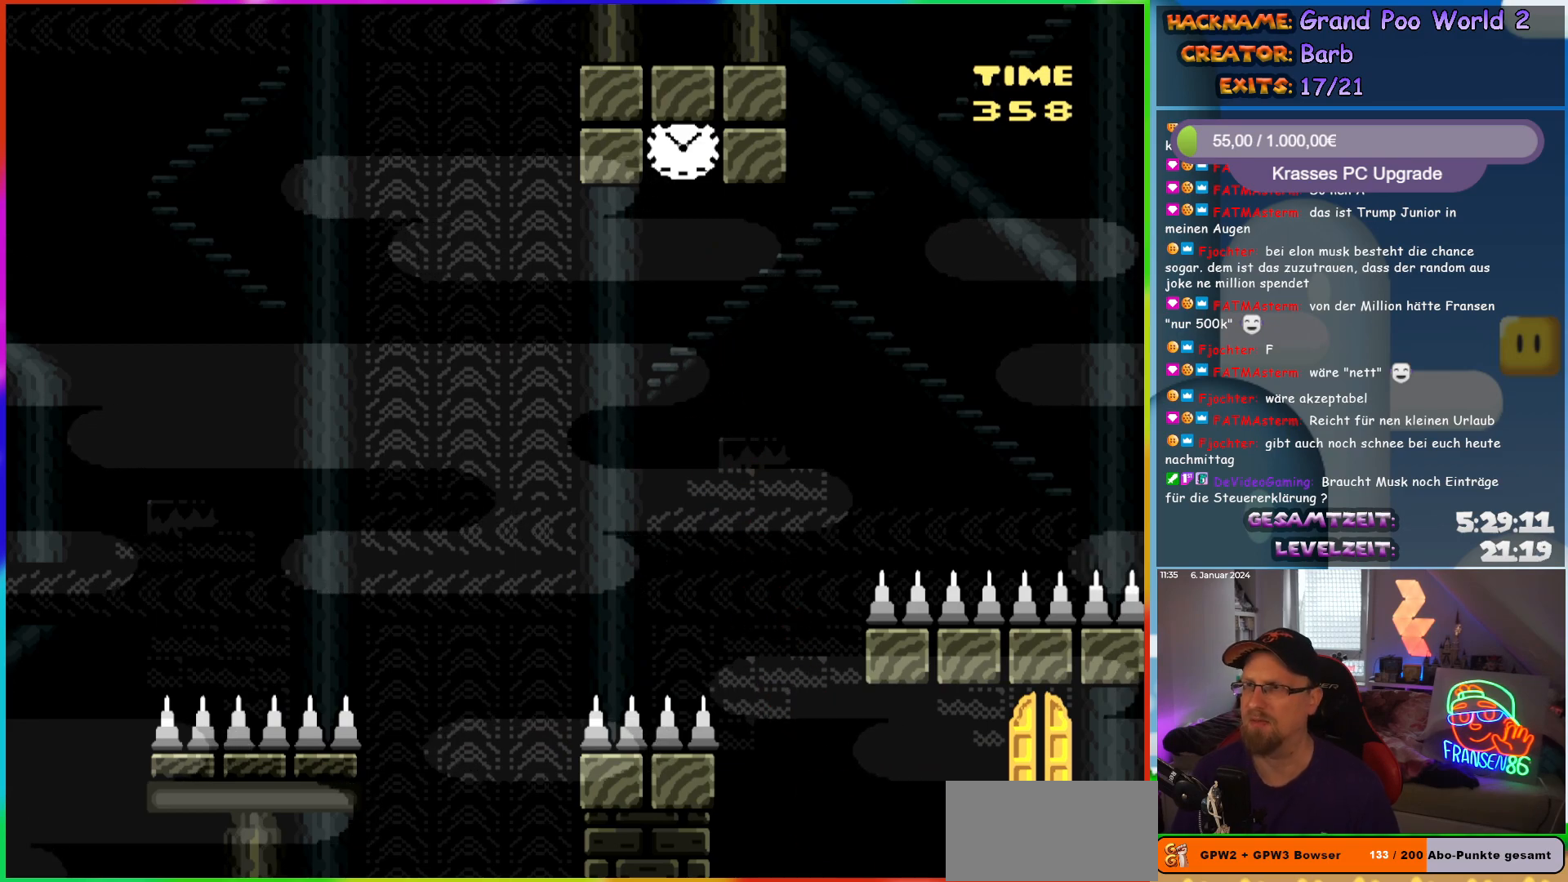
Gameplay with a controller (Nintendo layout); each line is a JSON object with the inputs held at the frame after it. "events" lists button and stick changes between this image and that frame as [ms after this image, input, new state], when the widget could be followed in between. Not read: L1 L3 R3.
{"buttons": [], "events": []}
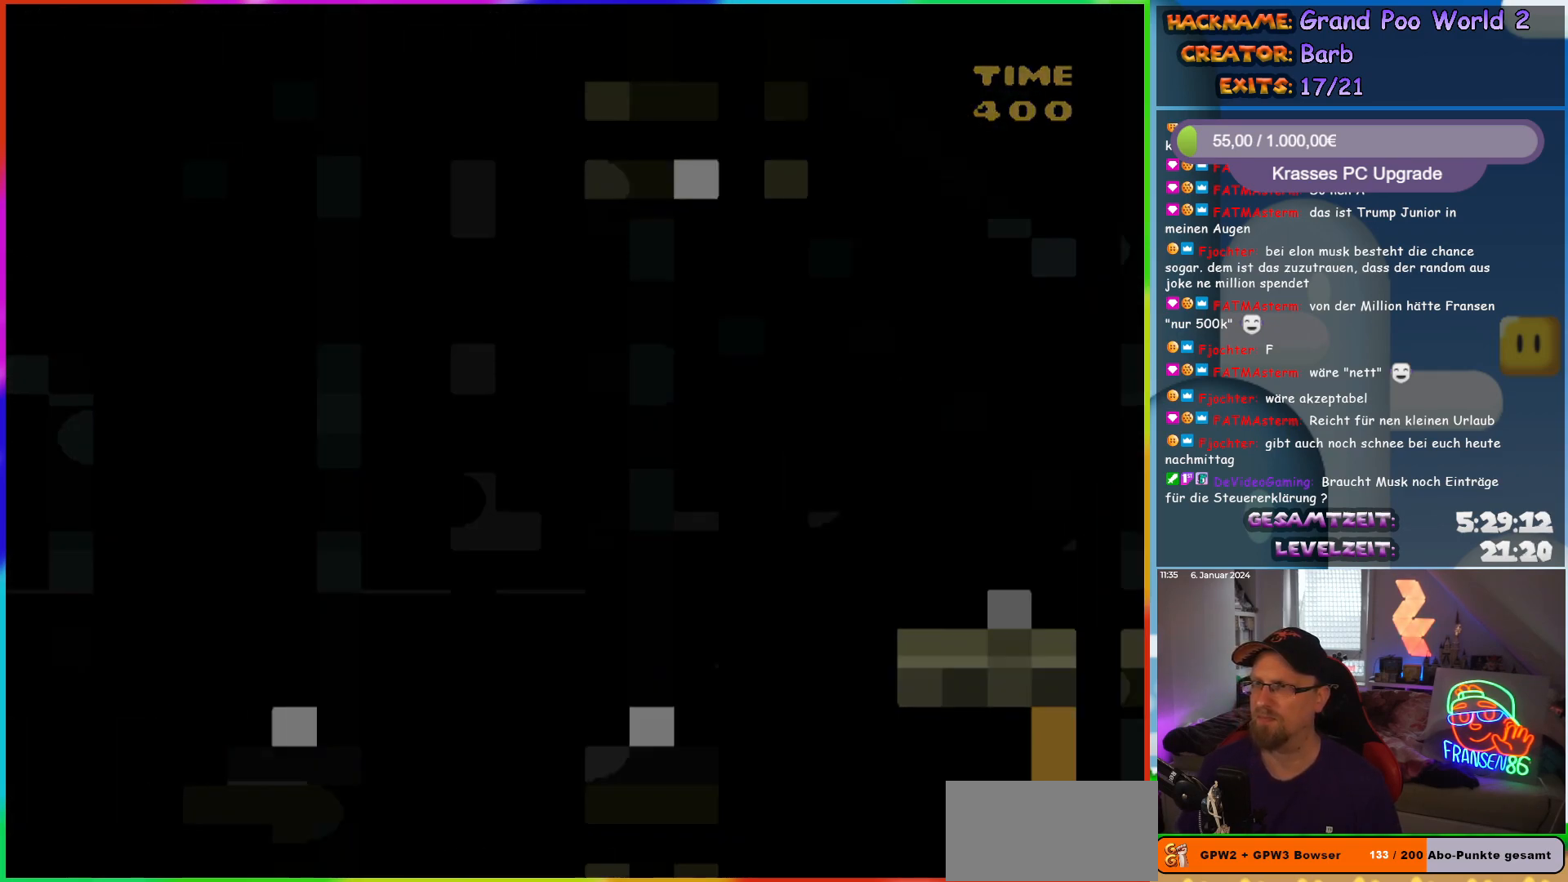
{"buttons": ["B"], "events": [[200, "B", "down"]]}
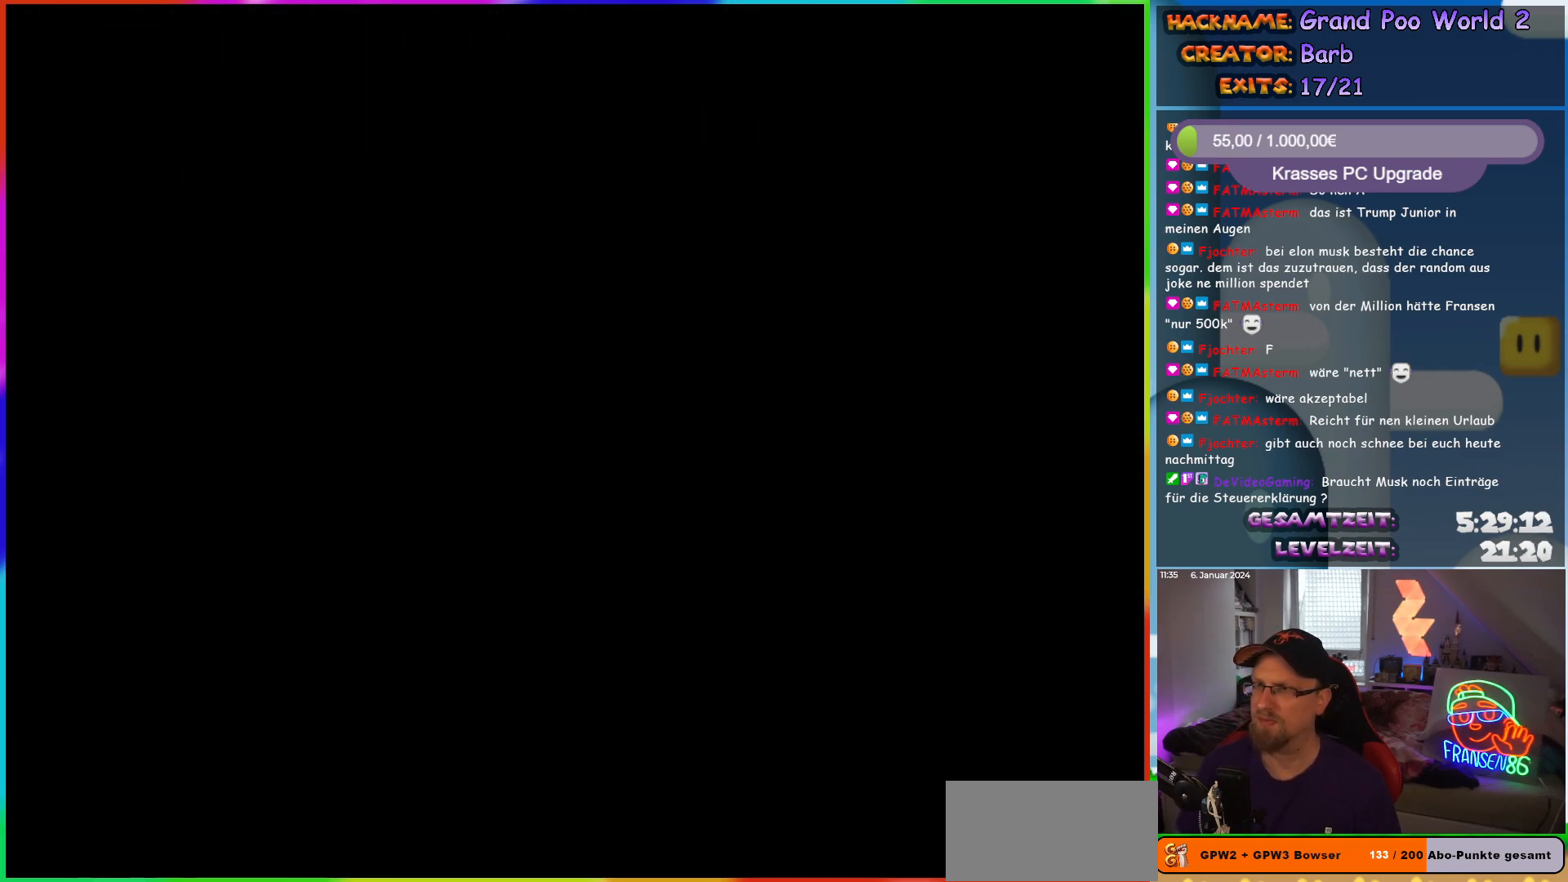
{"buttons": [], "events": [[50, "B", "up"]]}
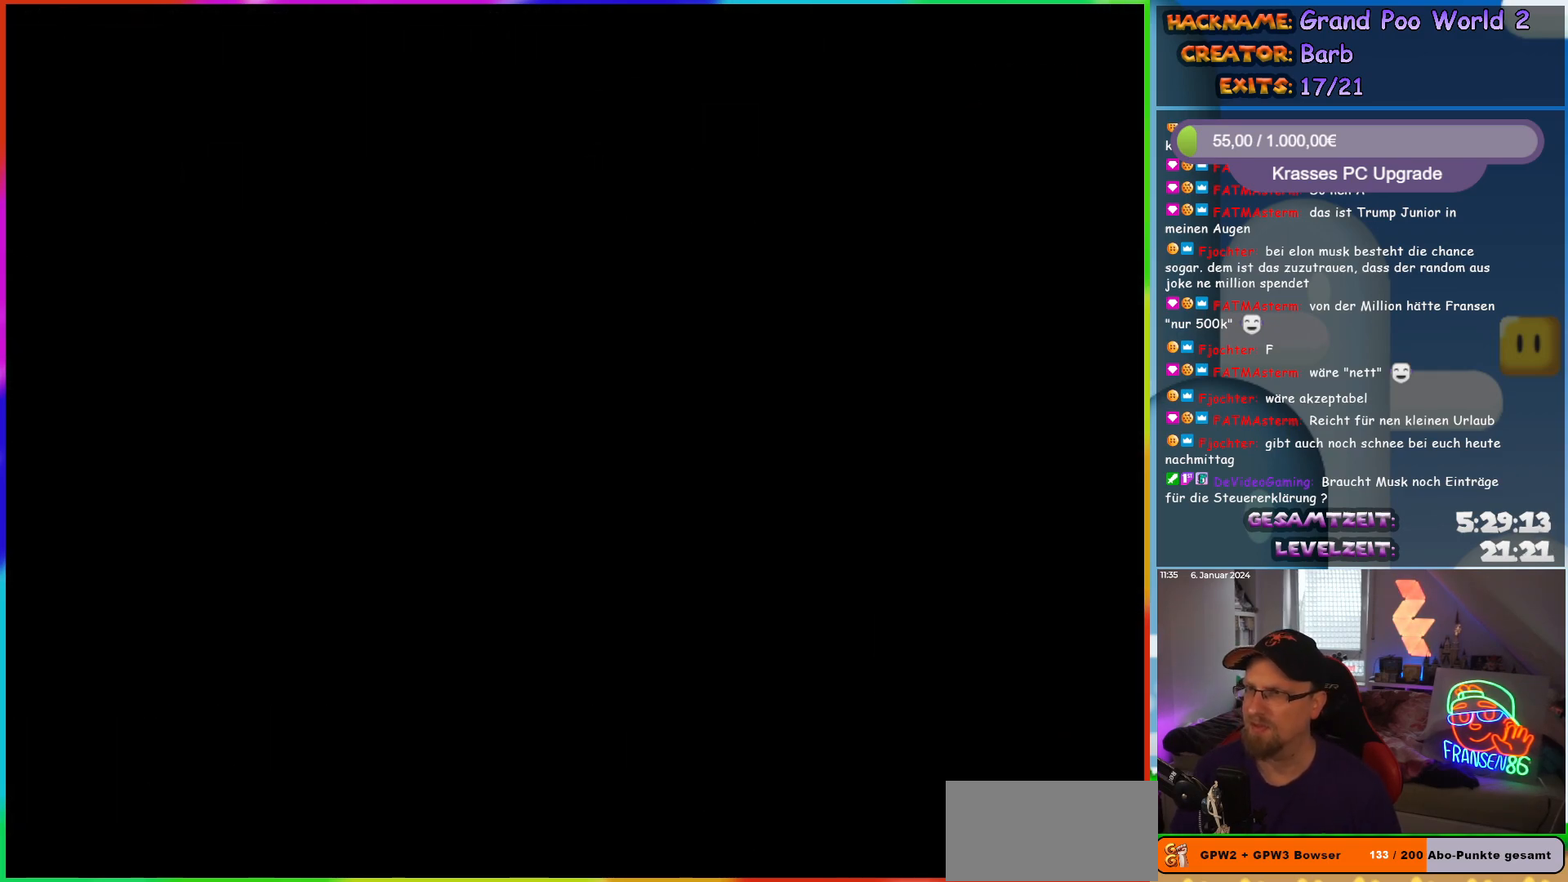
{"buttons": [], "events": []}
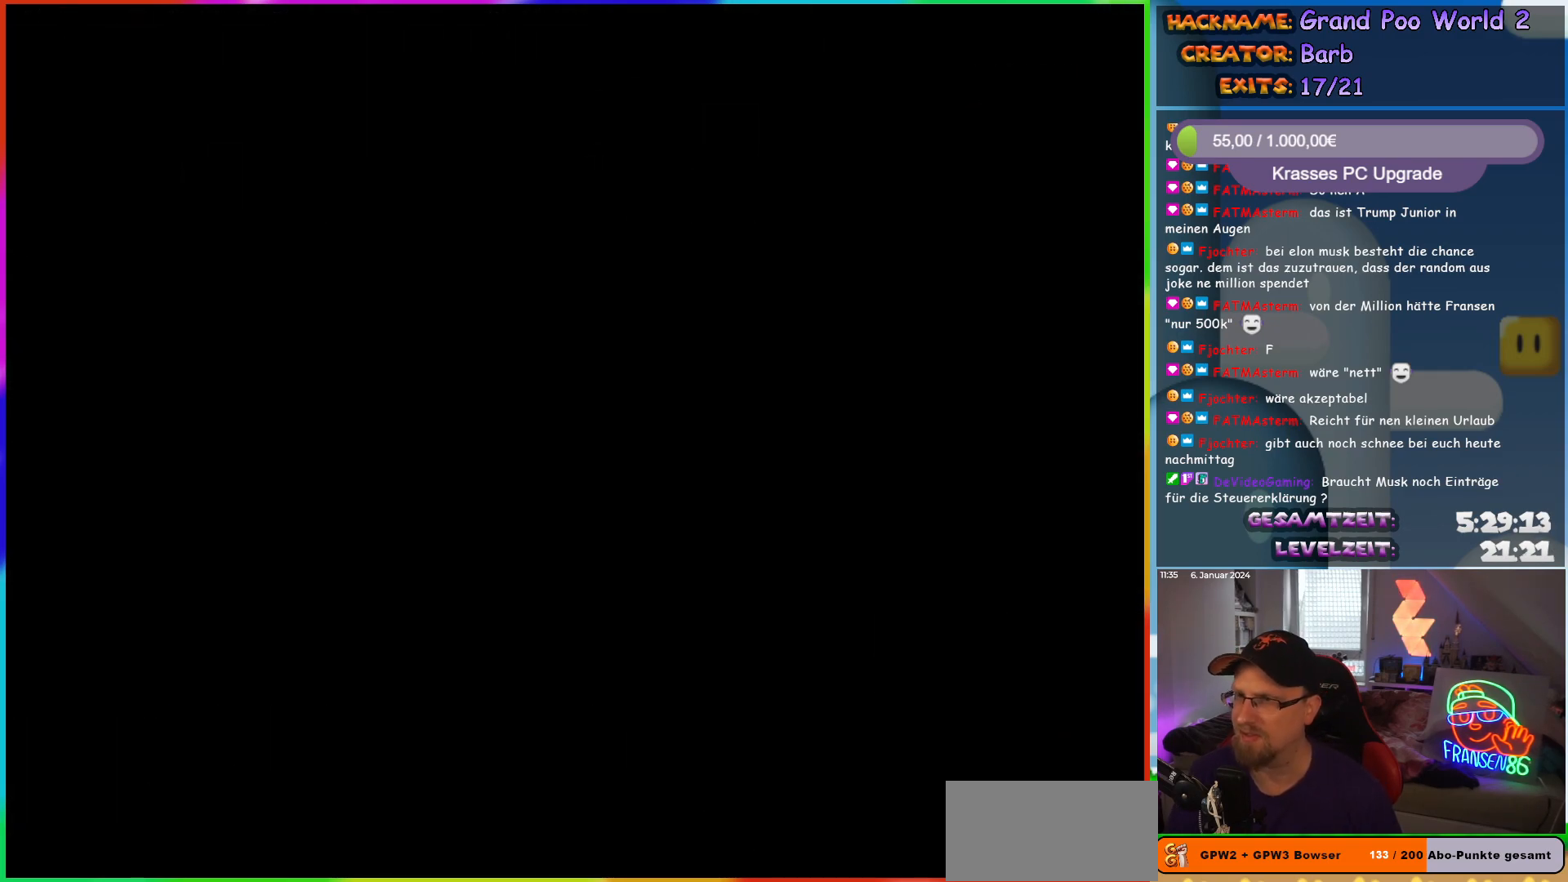
{"buttons": [], "events": []}
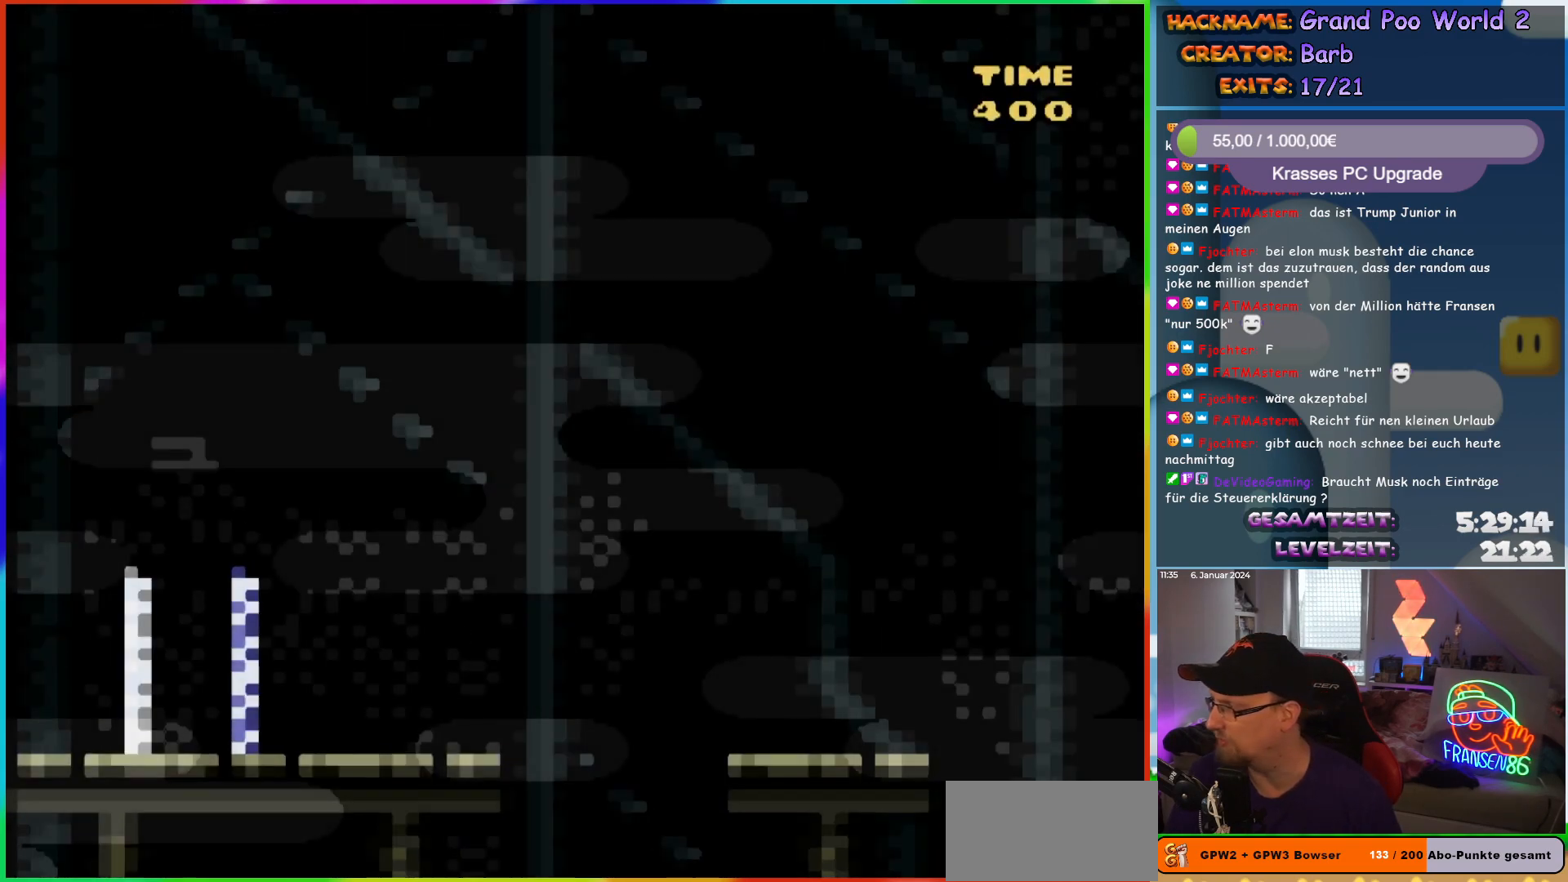
{"buttons": ["Y", "DPAD_RIGHT"], "events": [[150, "DPAD_RIGHT", "down"], [150, "Y", "down"]]}
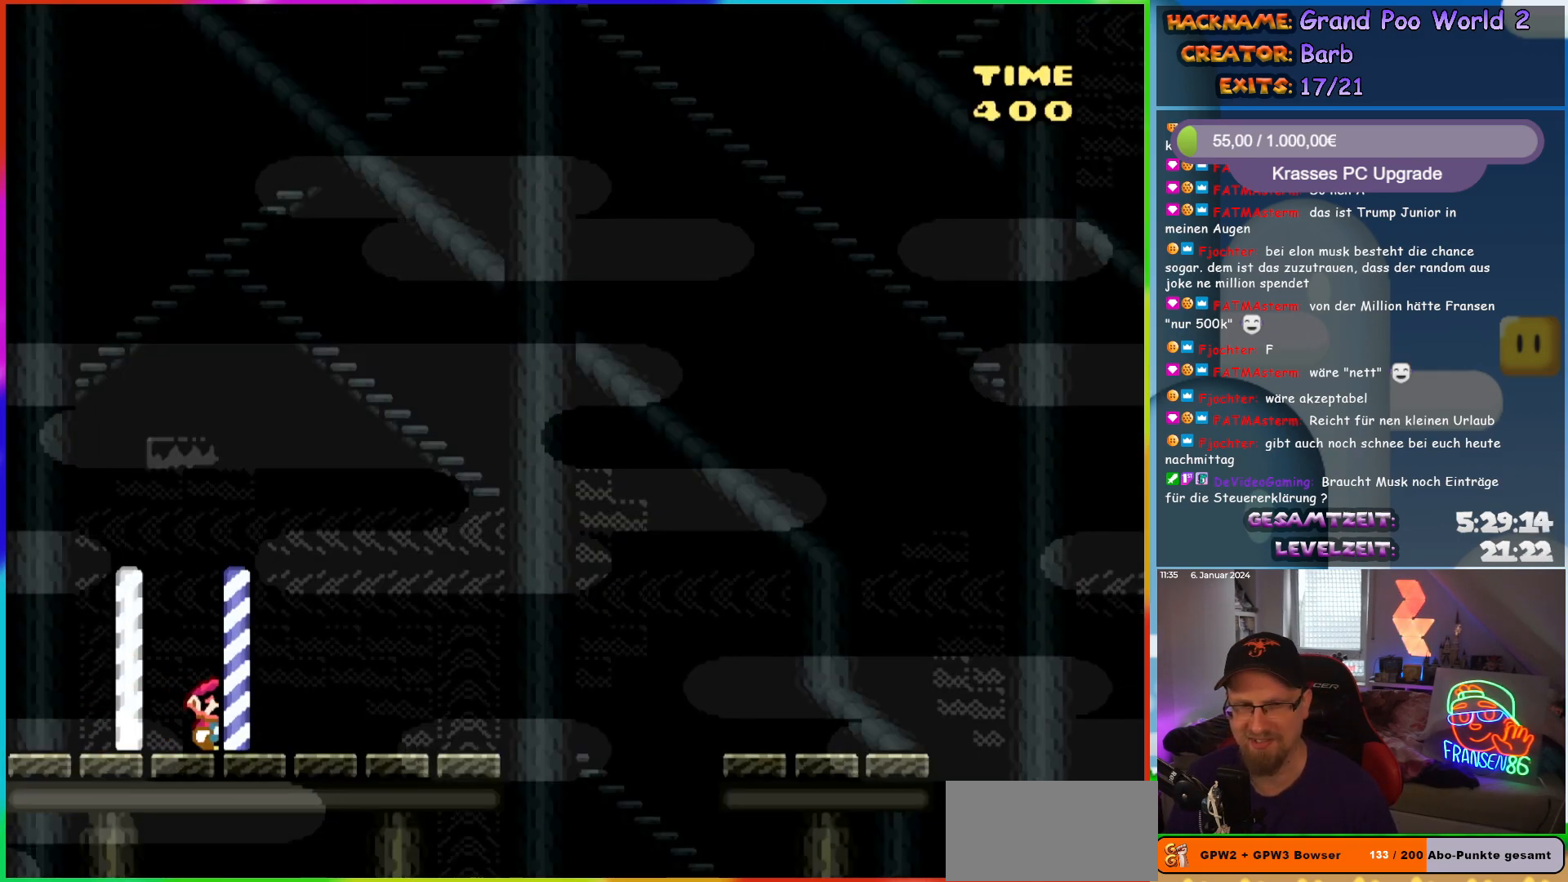
{"buttons": ["B", "Y", "DPAD_RIGHT"], "events": [[283, "B", "down"], [367, "B", "up"], [450, "B", "down"]]}
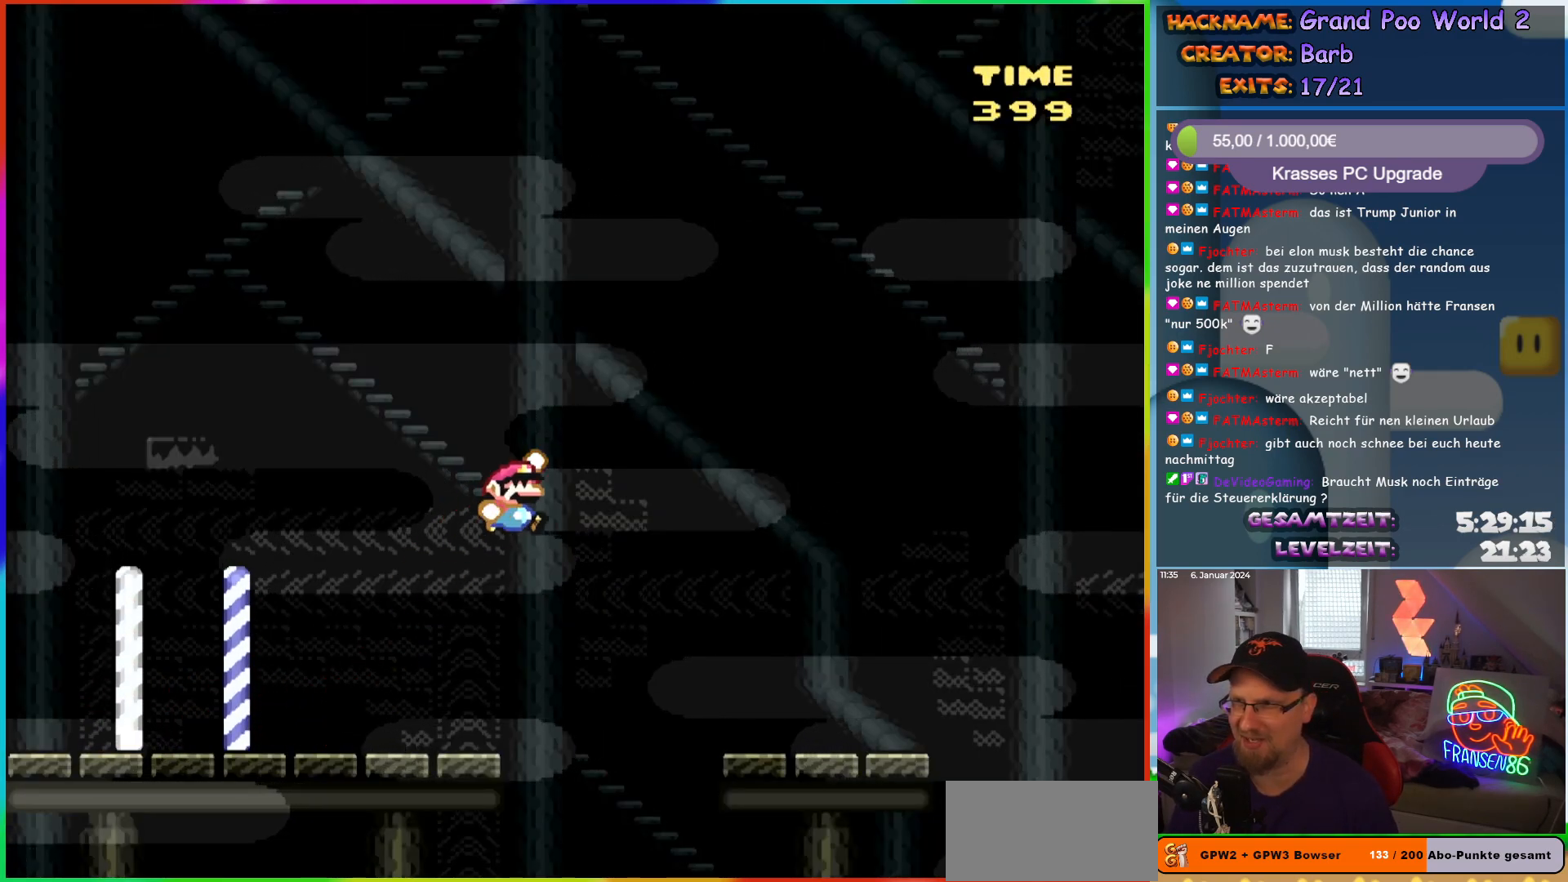
{"buttons": ["Y", "DPAD_RIGHT"], "events": [[67, "B", "up"]]}
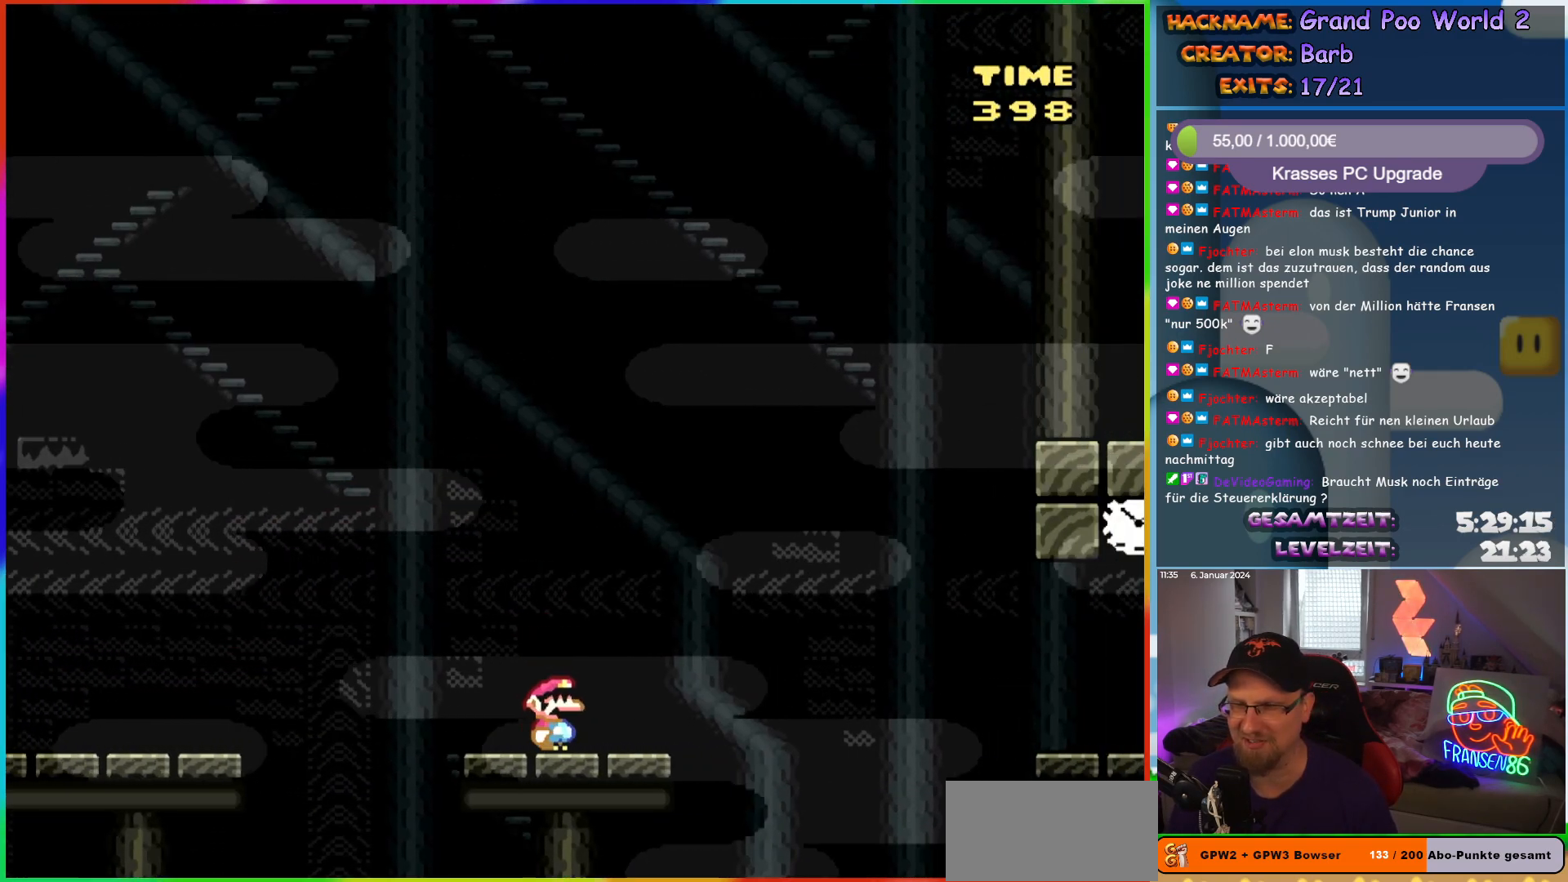
{"buttons": ["B", "Y", "DPAD_RIGHT"], "events": [[67, "B", "down"], [133, "B", "up"], [250, "B", "down"]]}
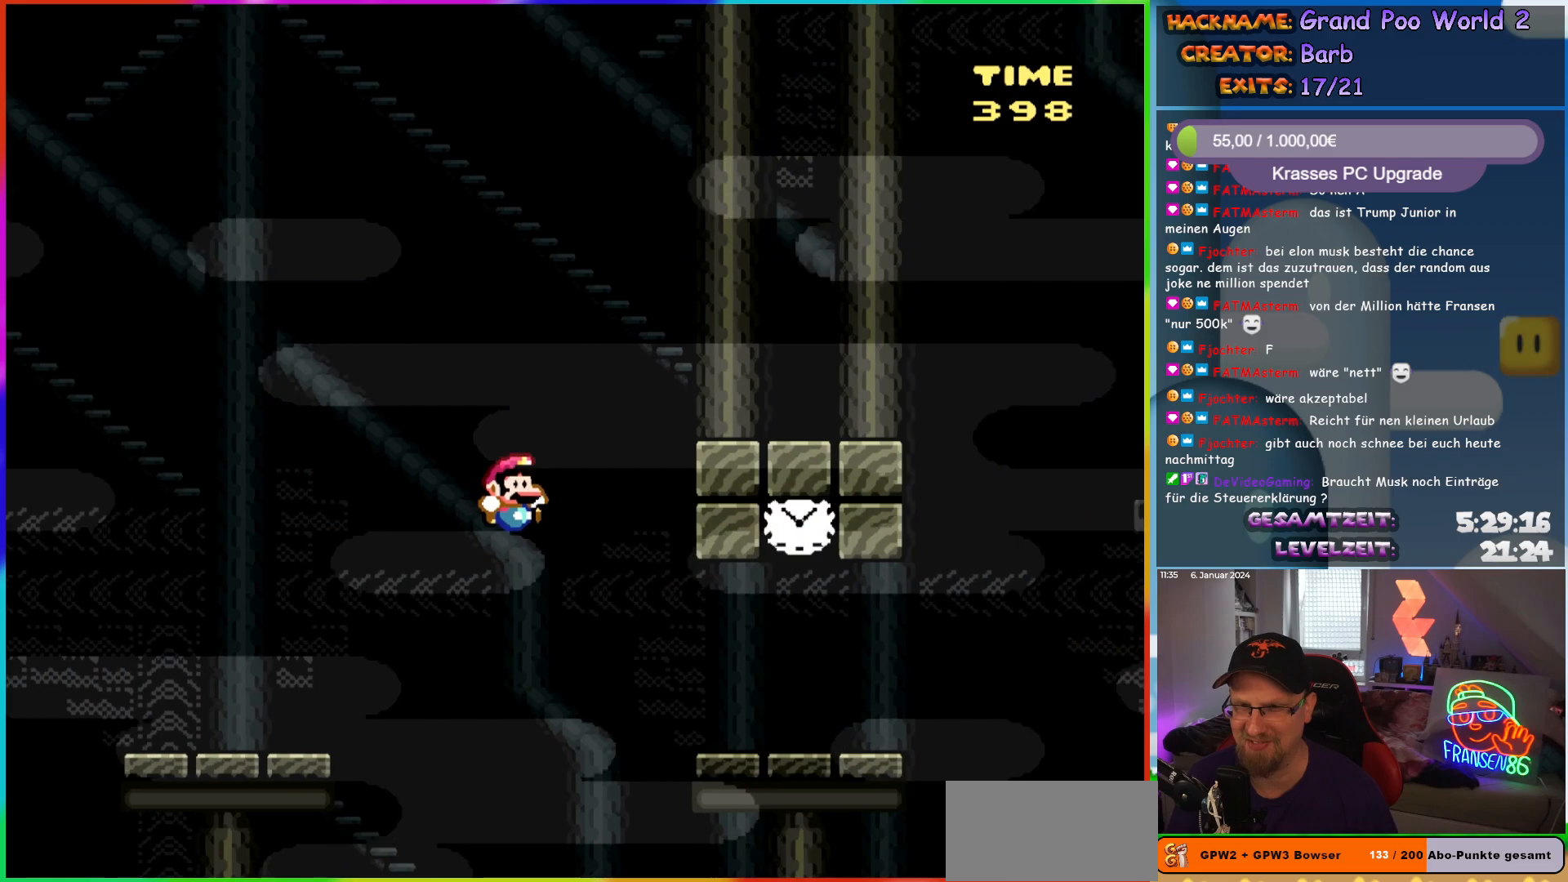
{"buttons": ["Y", "DPAD_LEFT"], "events": [[50, "B", "up"], [367, "DPAD_RIGHT", "up"], [400, "DPAD_LEFT", "down"], [450, "DPAD_UP", "down"], [483, "DPAD_UP", "up"]]}
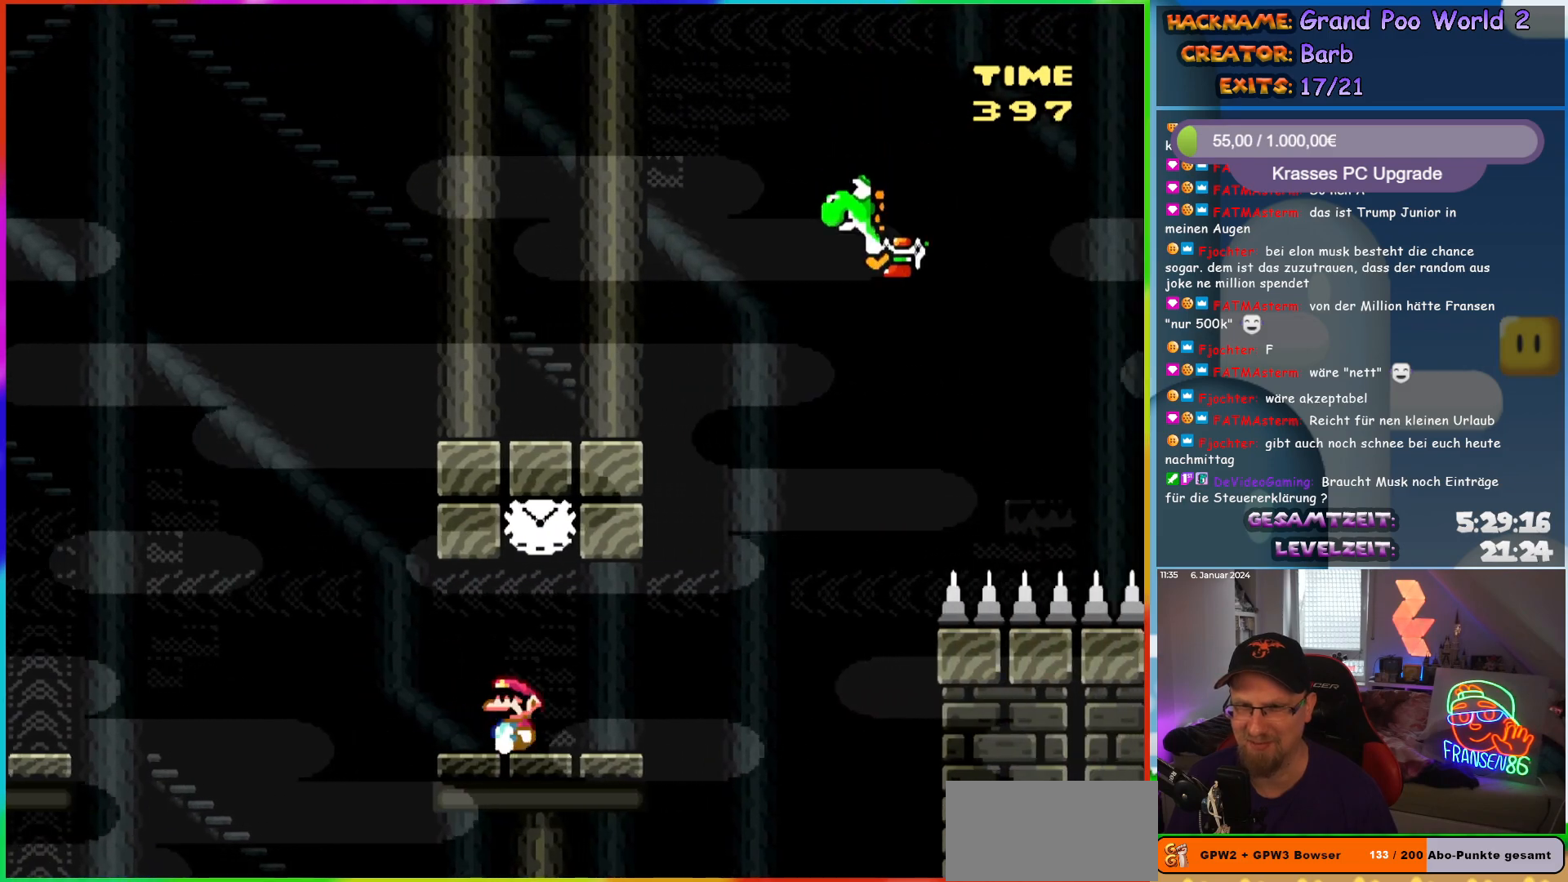
{"buttons": ["Y", "DPAD_RIGHT"], "events": [[50, "DPAD_LEFT", "up"], [67, "B", "down"], [200, "DPAD_RIGHT", "down"], [300, "B", "up"]]}
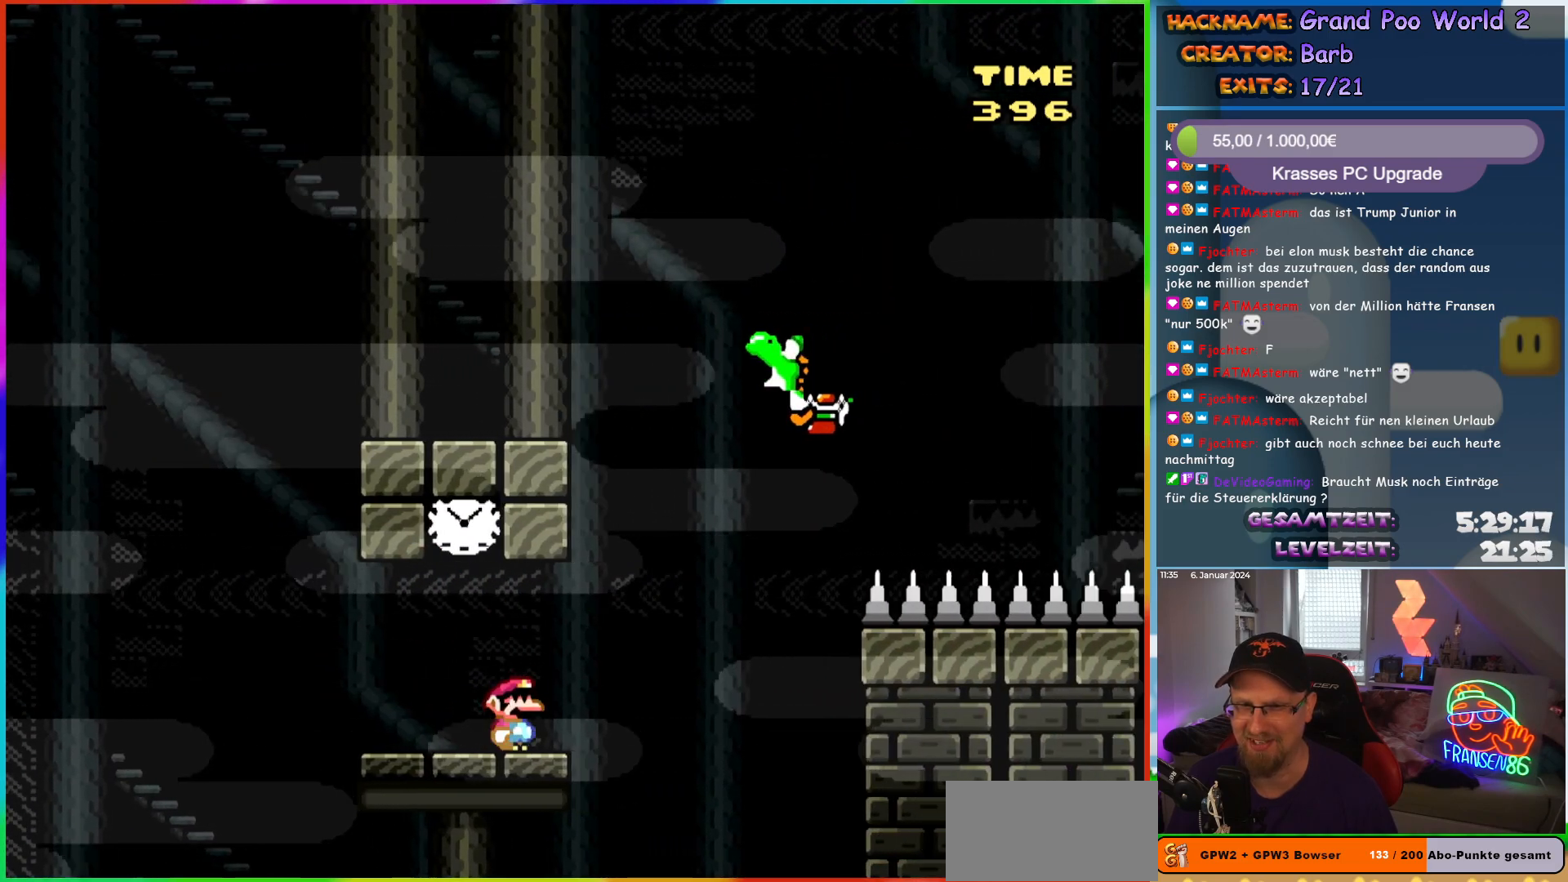
{"buttons": ["B", "Y", "DPAD_RIGHT"], "events": [[83, "B", "down"]]}
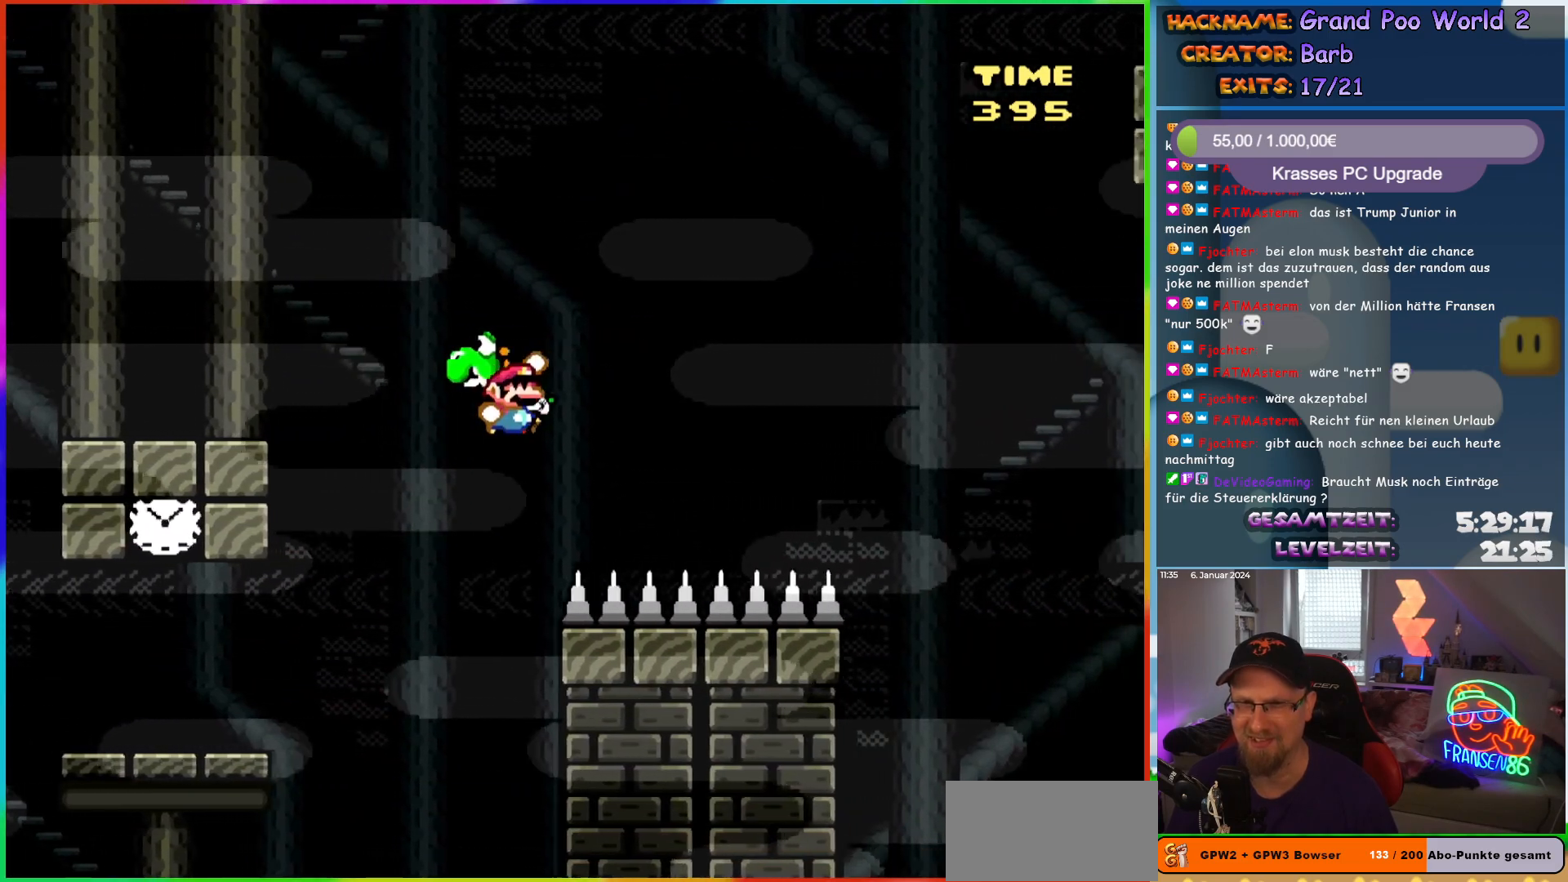
{"buttons": ["Y", "DPAD_RIGHT"], "events": [[417, "B", "up"]]}
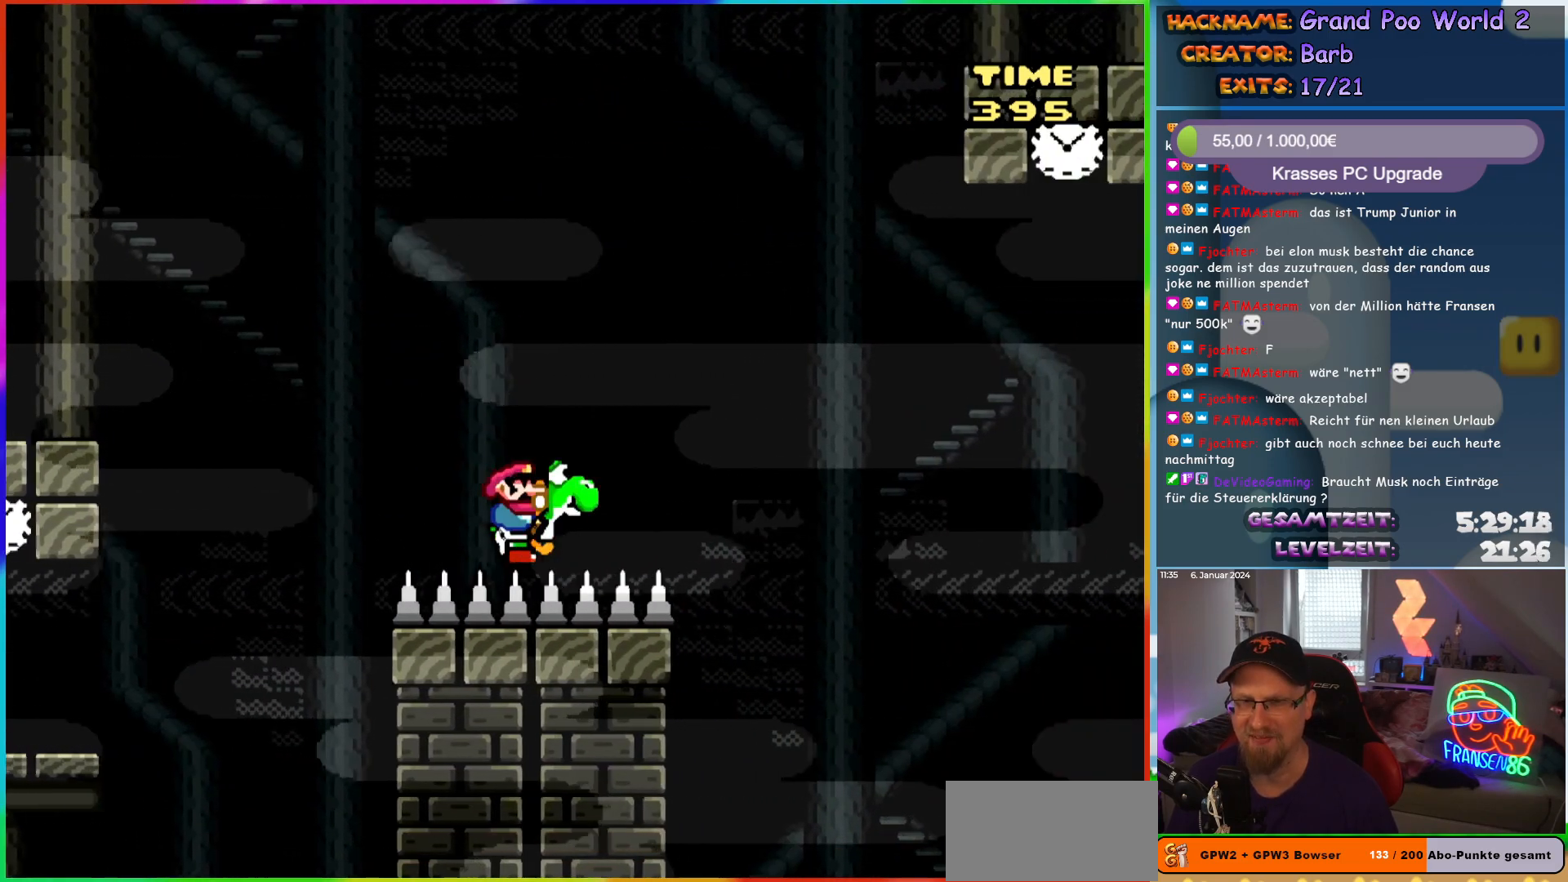
{"buttons": ["B", "Y", "DPAD_RIGHT"], "events": [[250, "B", "down"], [333, "B", "up"], [417, "B", "down"]]}
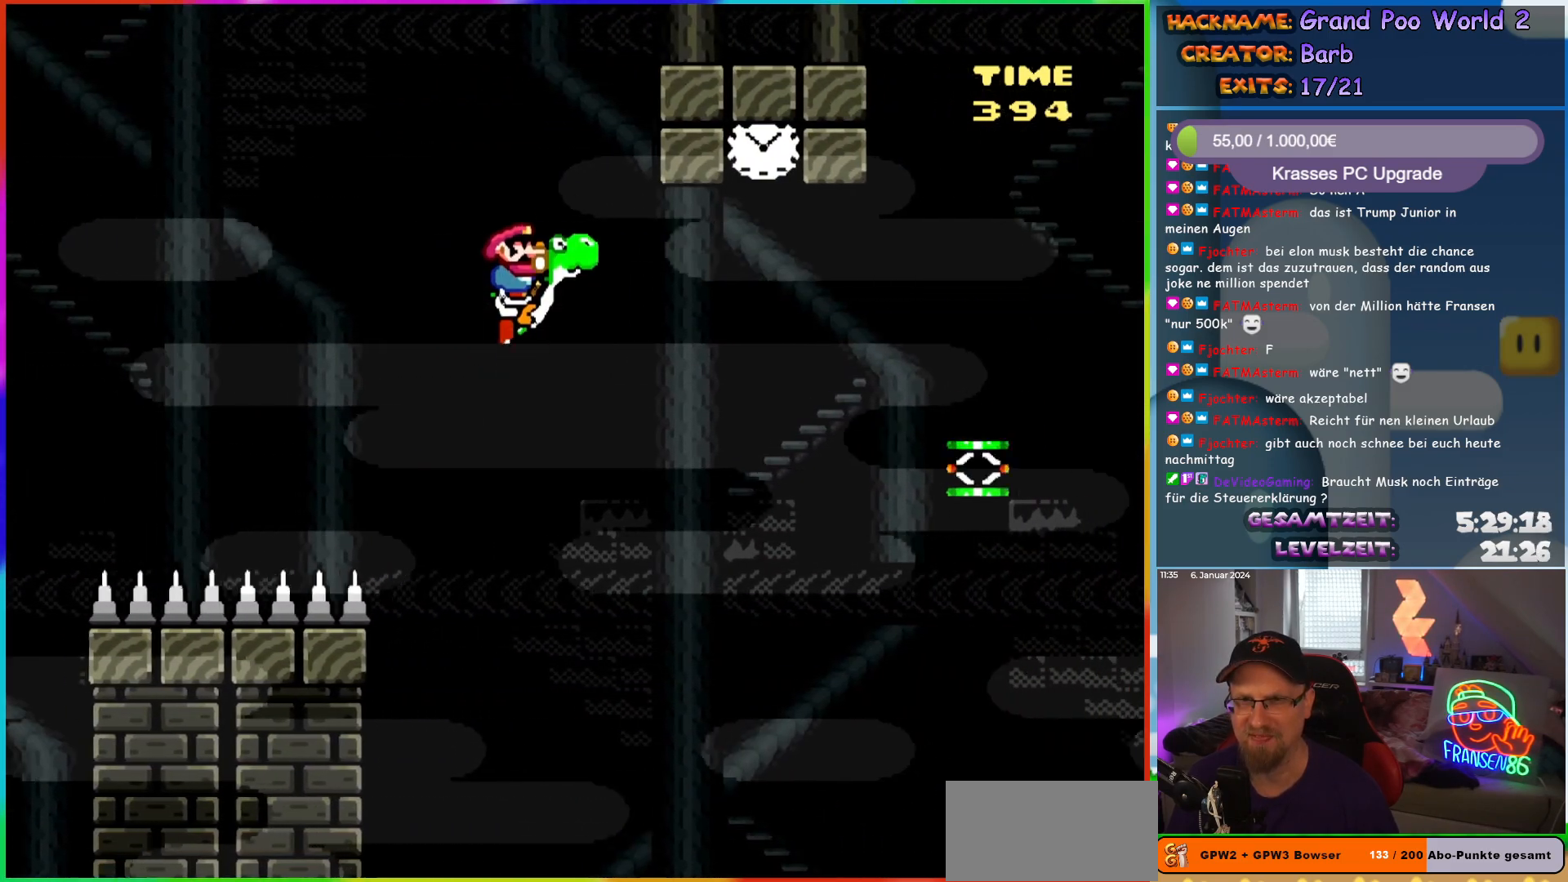
{"buttons": ["A", "B", "X", "Y", "DPAD_LEFT"], "events": [[367, "A", "down"], [367, "DPAD_RIGHT", "up"], [367, "DPAD_UP", "down"], [367, "X", "down"], [383, "DPAD_LEFT", "down"], [383, "DPAD_UP", "up"]]}
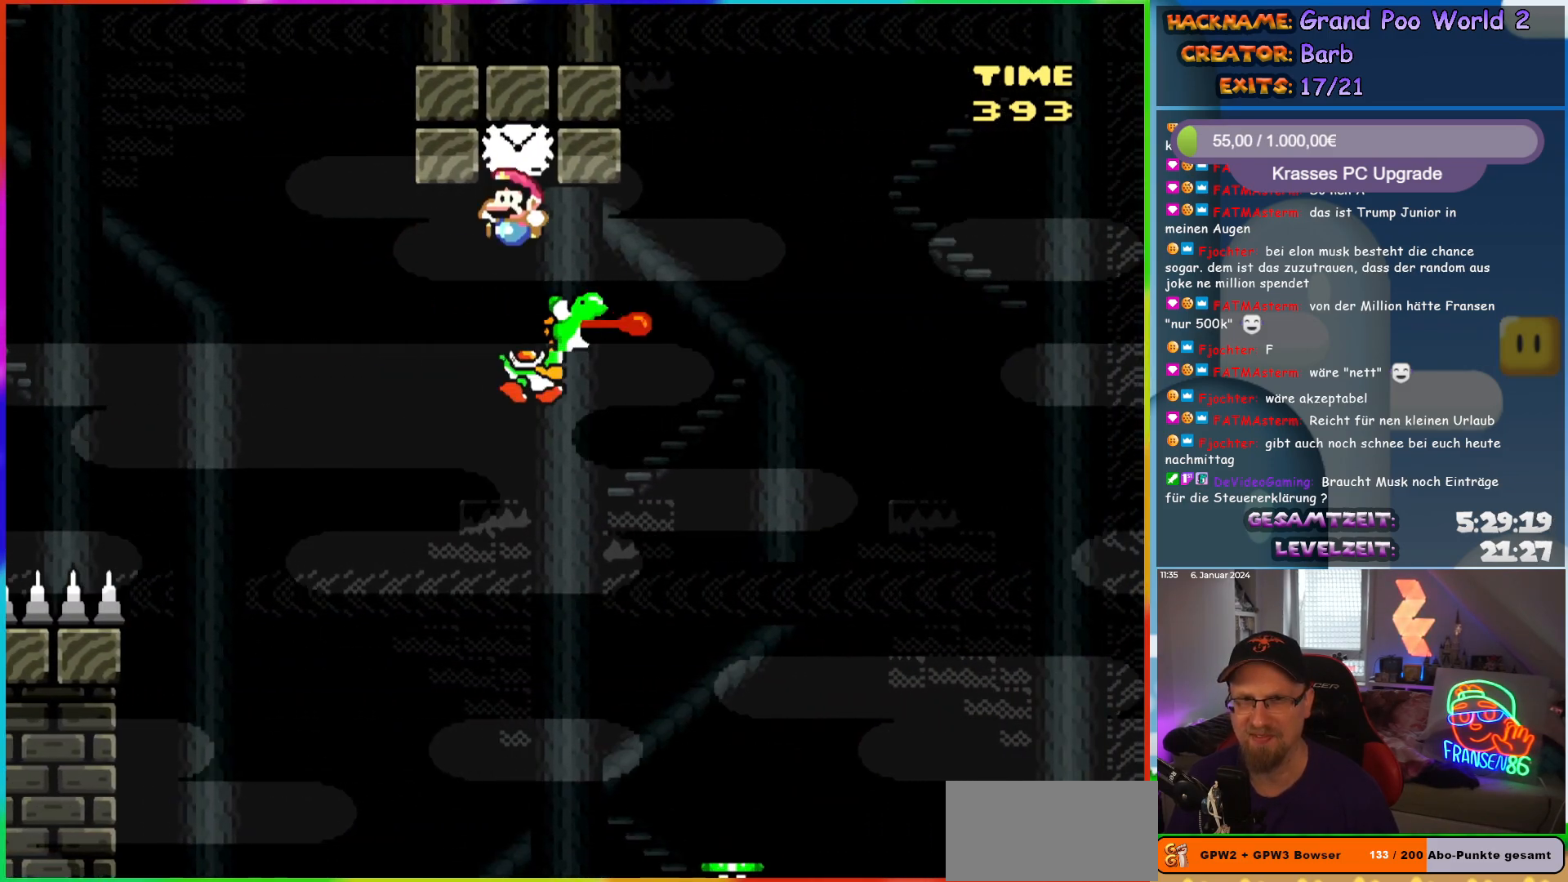
{"buttons": ["Y", "DPAD_RIGHT"], "events": [[50, "A", "up"], [50, "DPAD_LEFT", "up"], [50, "DPAD_UP", "down"], [67, "DPAD_RIGHT", "down"], [67, "DPAD_UP", "up"], [67, "X", "up"], [100, "B", "up"]]}
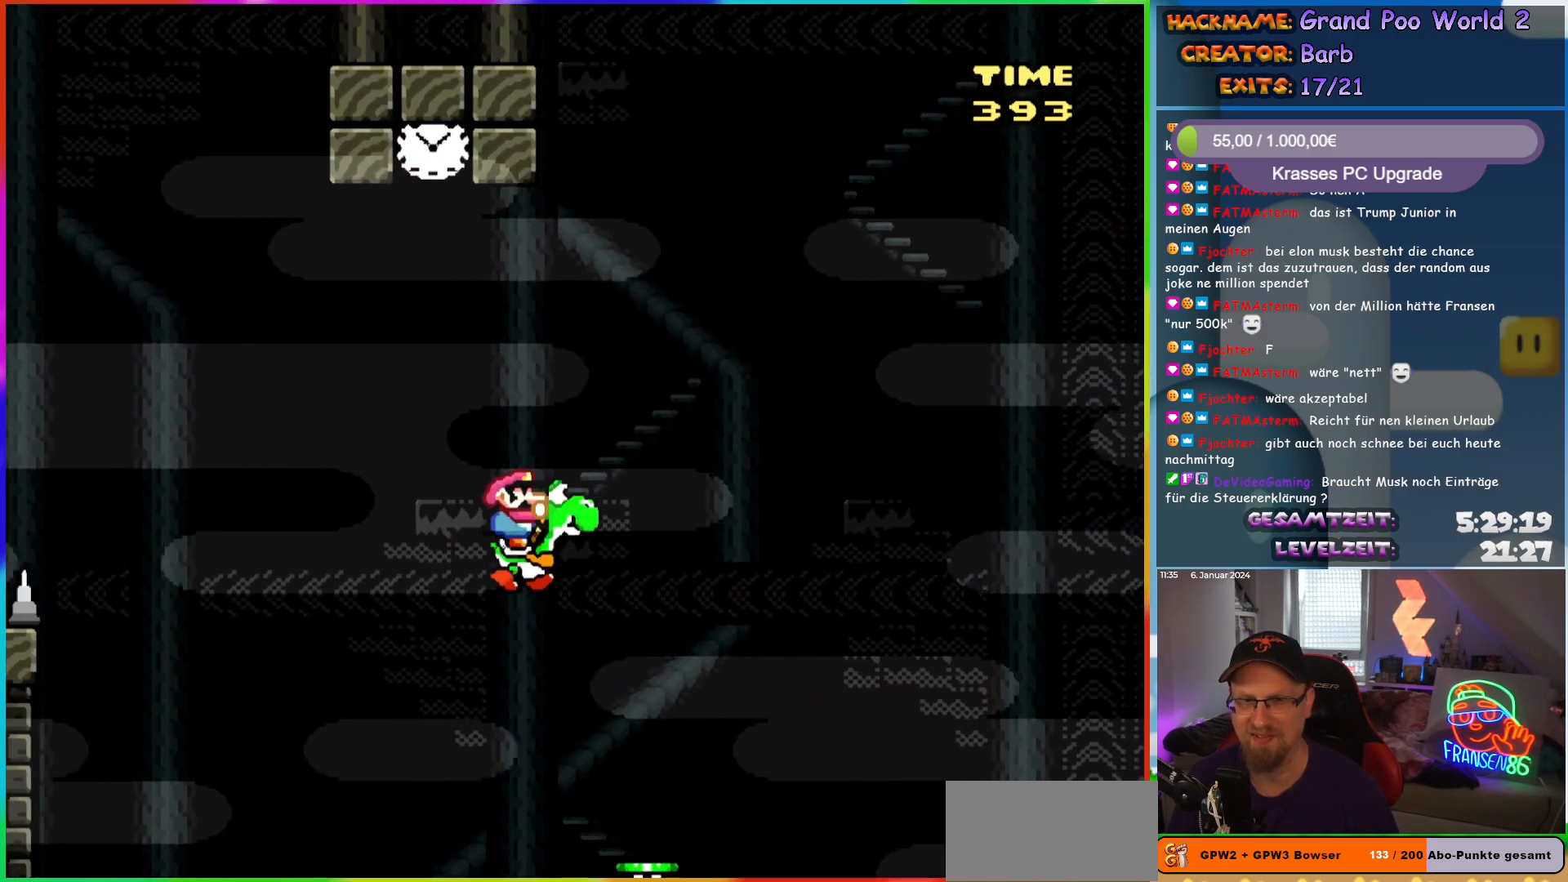
{"buttons": ["B", "Y", "DPAD_RIGHT"], "events": [[367, "B", "down"]]}
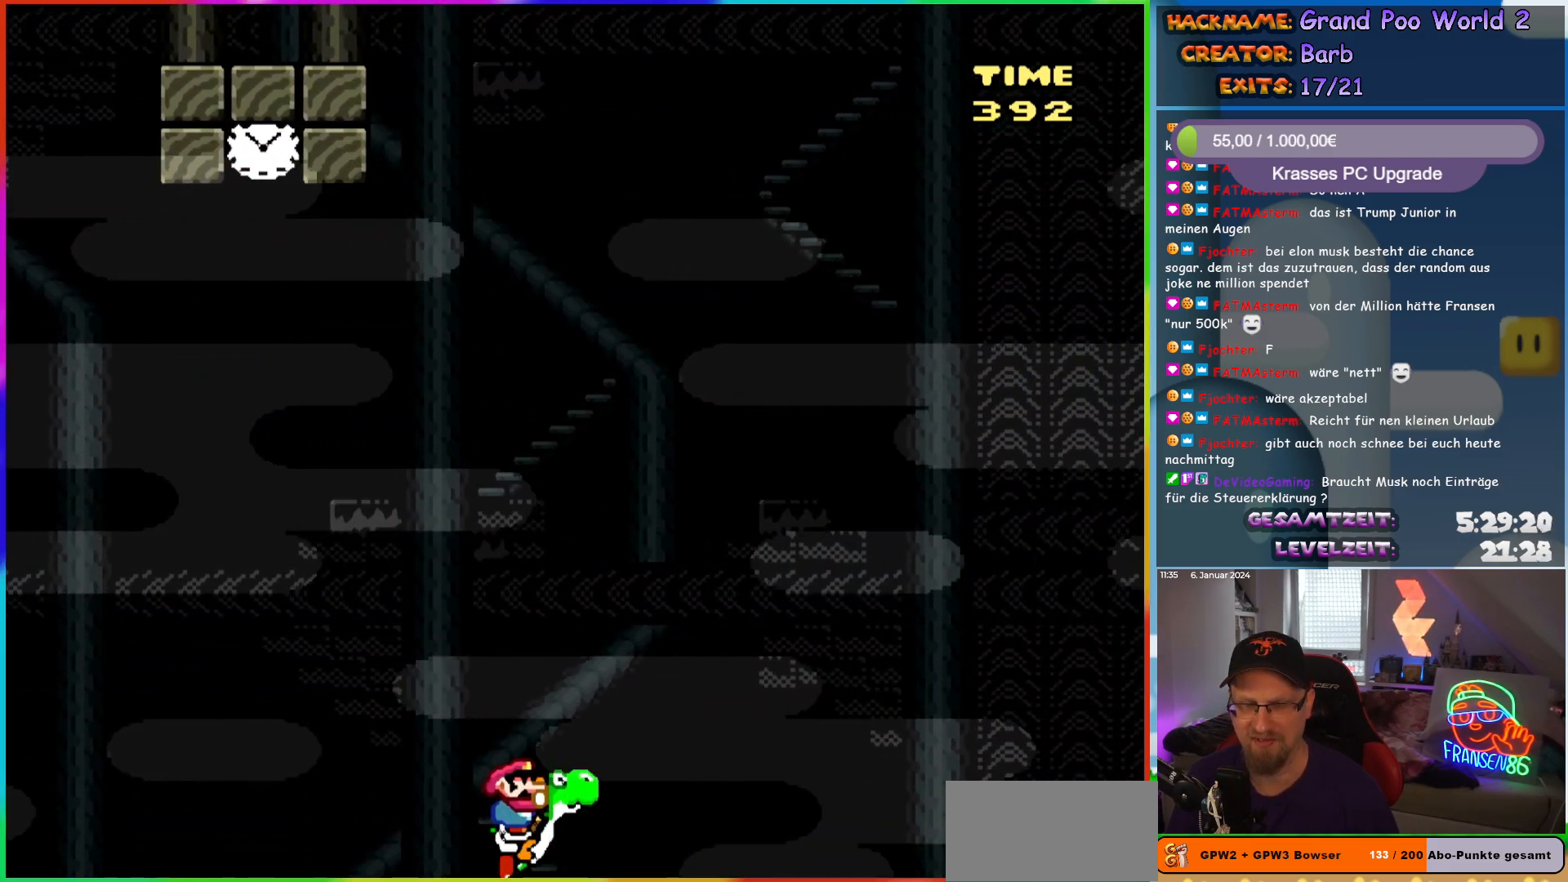
{"buttons": ["B", "Y", "DPAD_RIGHT"], "events": []}
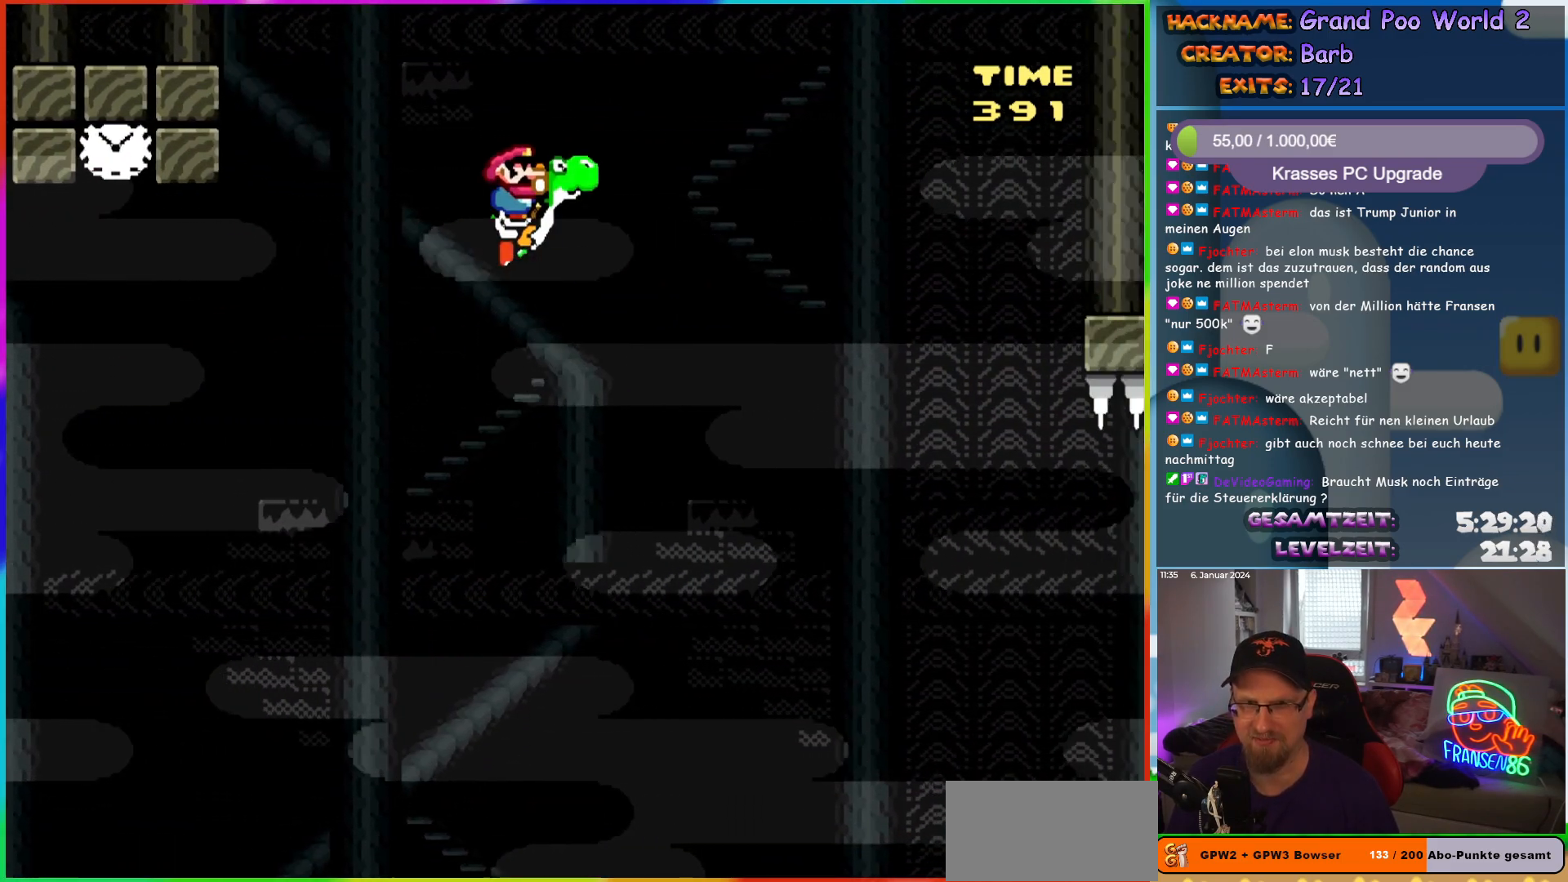
{"buttons": ["B", "Y", "DPAD_RIGHT"], "events": []}
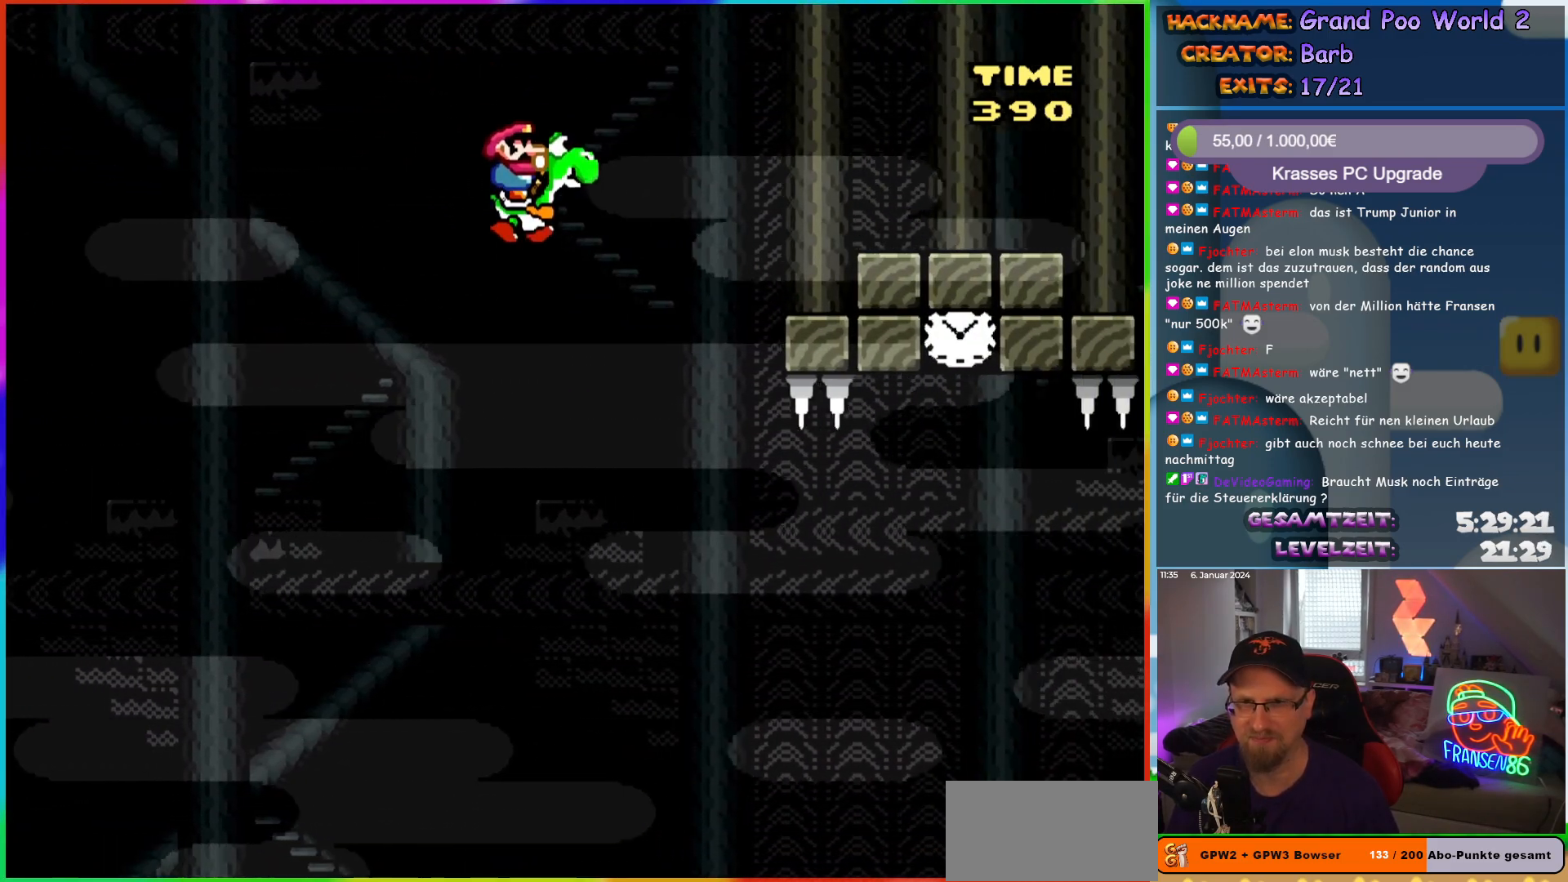
{"buttons": ["B", "Y", "DPAD_RIGHT"], "events": []}
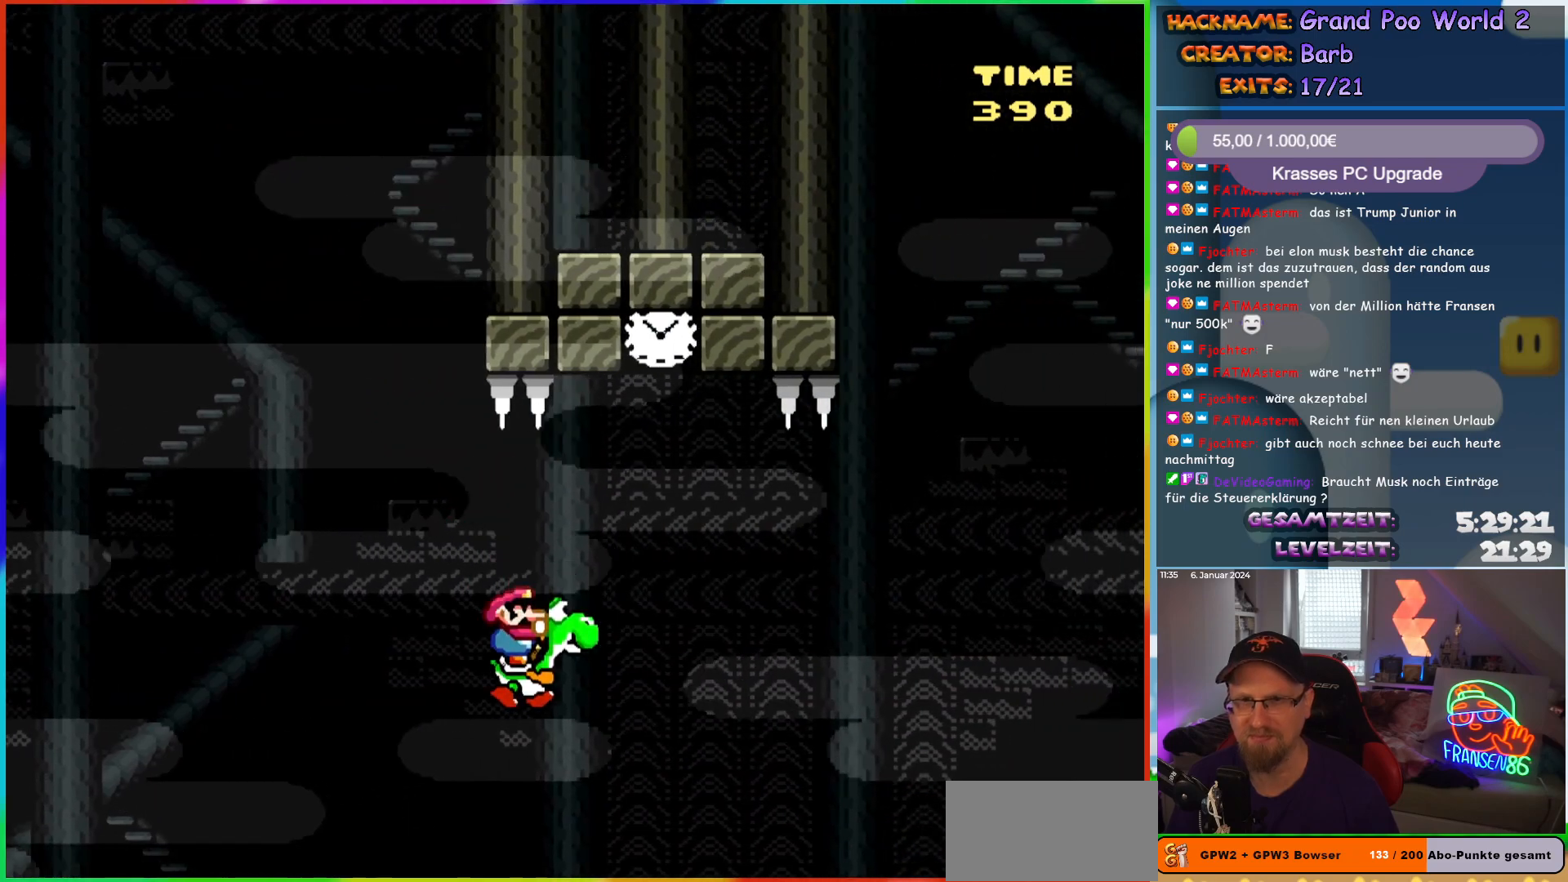
{"buttons": ["A", "B", "X", "Y", "DPAD_RIGHT"], "events": [[83, "A", "down"], [200, "DPAD_RIGHT", "up"], [200, "DPAD_UP", "down"], [217, "DPAD_LEFT", "down"], [250, "DPAD_UP", "up"], [250, "X", "down"], [417, "DPAD_LEFT", "up"], [500, "DPAD_RIGHT", "down"]]}
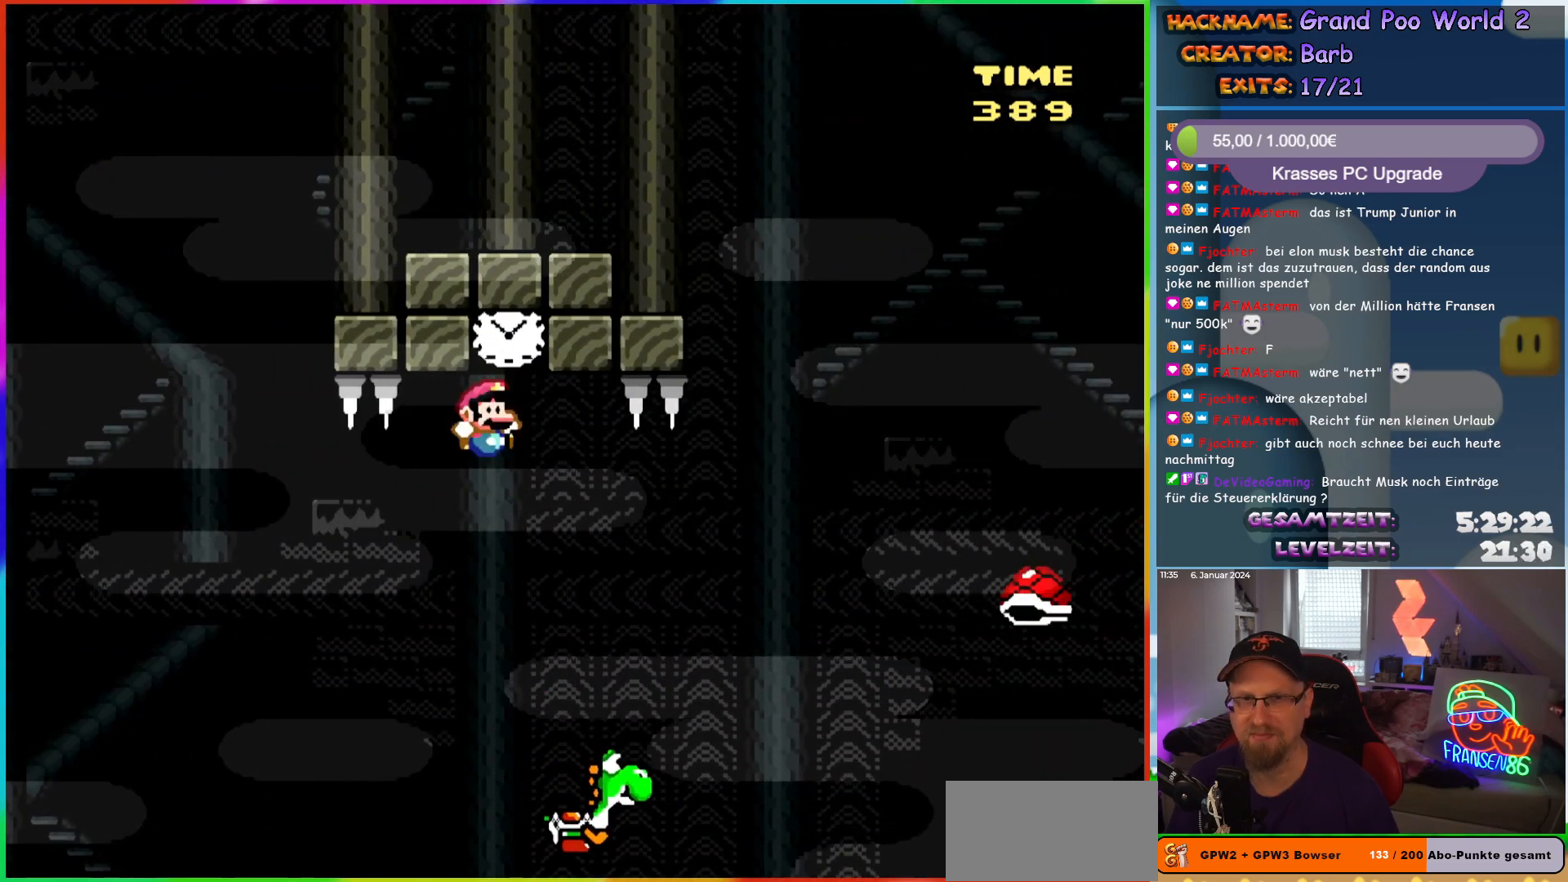
{"buttons": ["Y", "DPAD_RIGHT"], "events": [[33, "A", "up"], [50, "X", "up"], [83, "B", "up"]]}
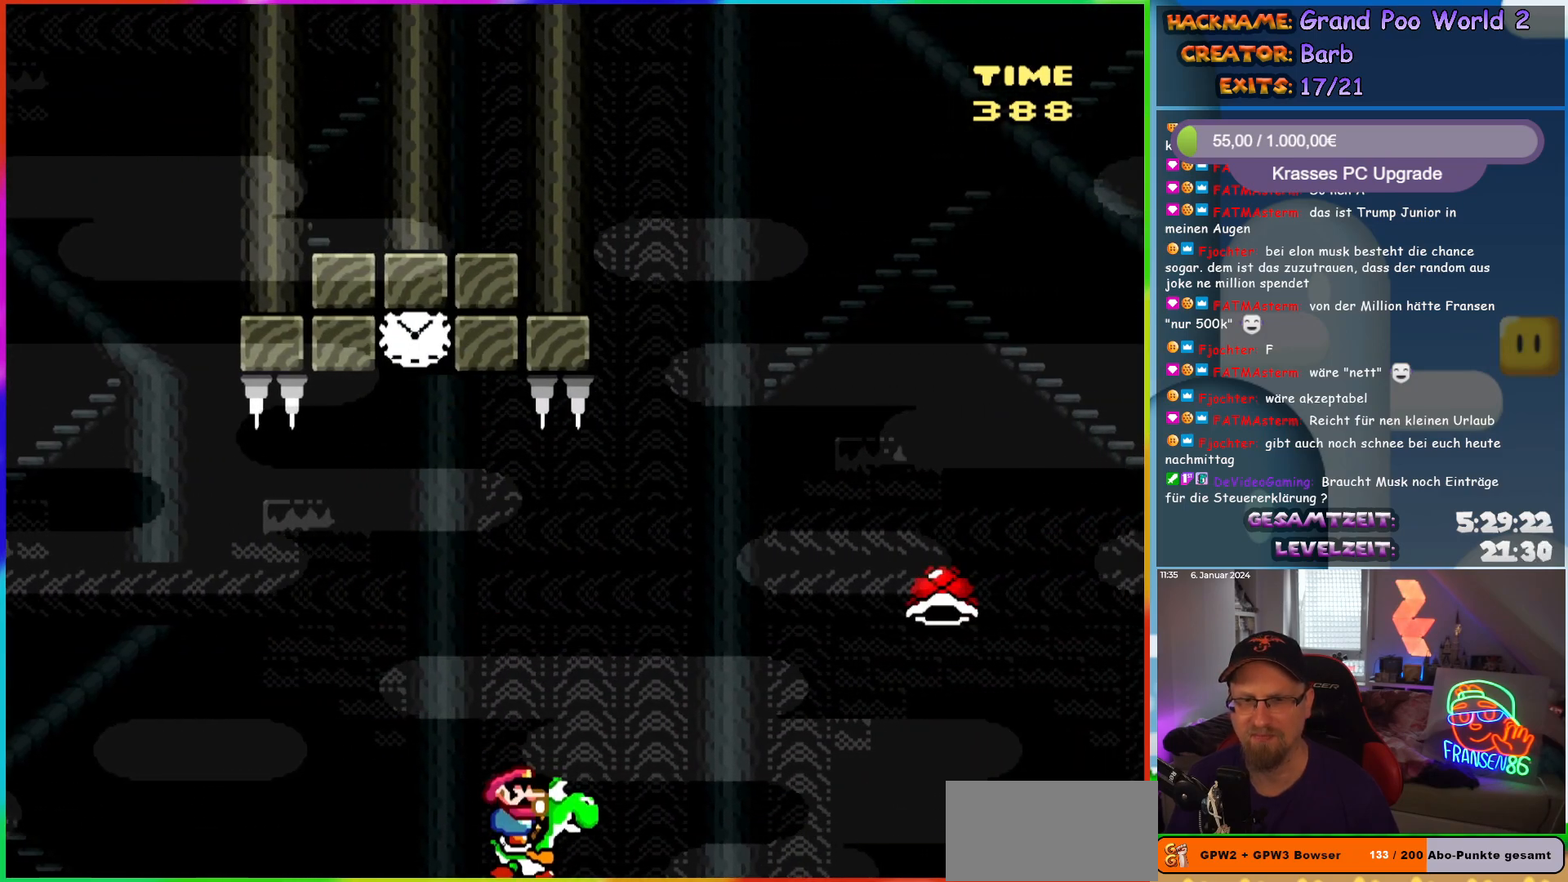
{"buttons": ["A", "B", "X", "Y", "DPAD_RIGHT"], "events": [[150, "X", "down"], [167, "A", "down"], [167, "B", "down"]]}
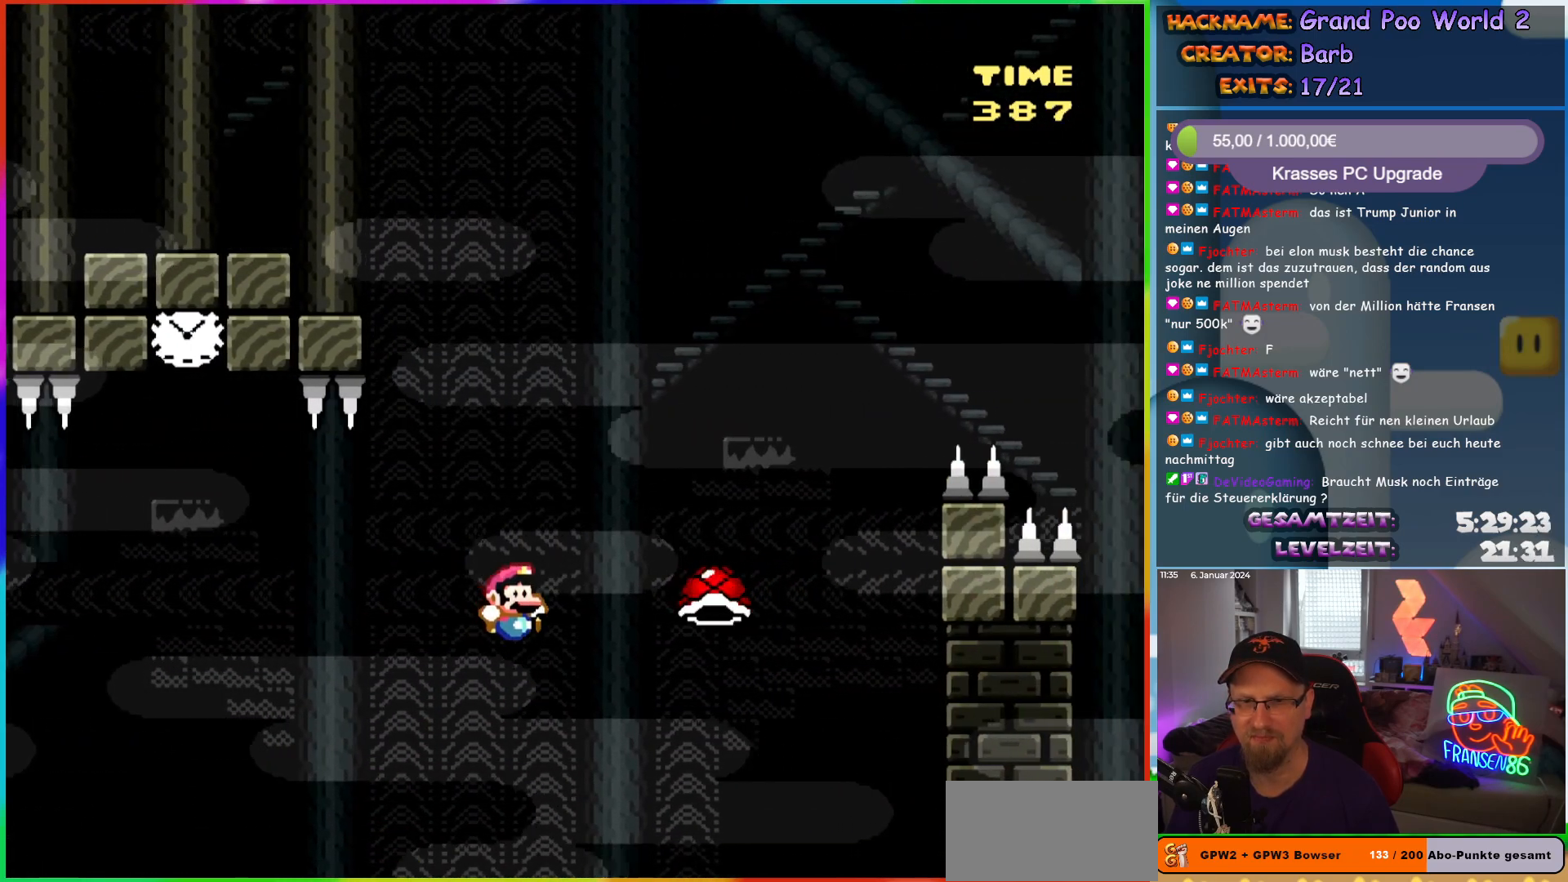
{"buttons": ["B", "Y", "DPAD_RIGHT"], "events": [[17, "A", "up"], [17, "X", "up"], [33, "B", "up"], [100, "B", "down"]]}
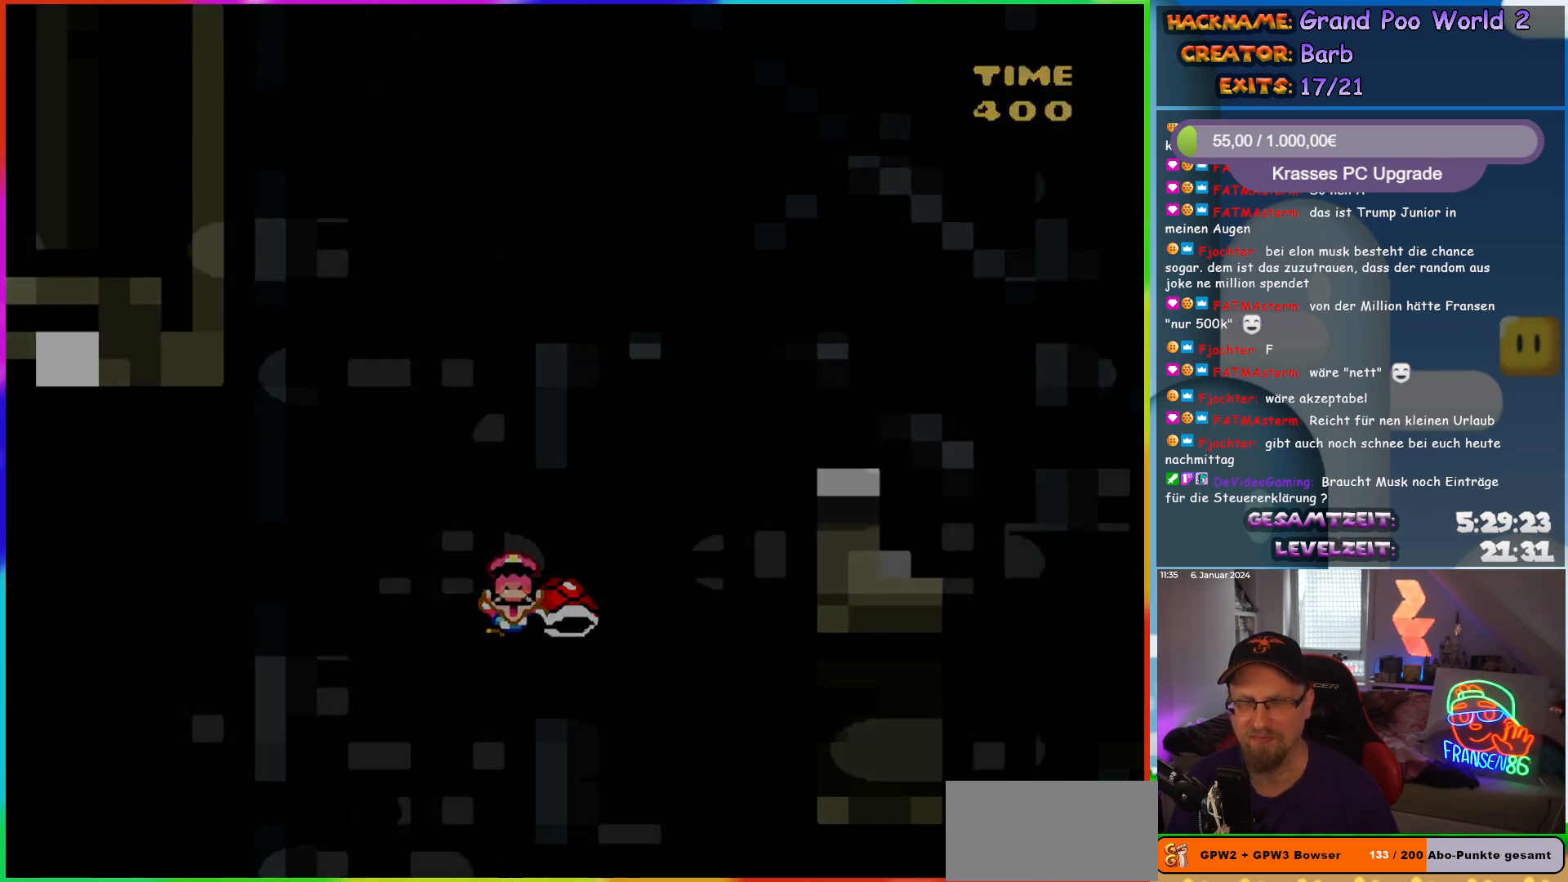
{"buttons": [], "events": [[167, "B", "up"], [183, "DPAD_RIGHT", "up"], [267, "Y", "up"]]}
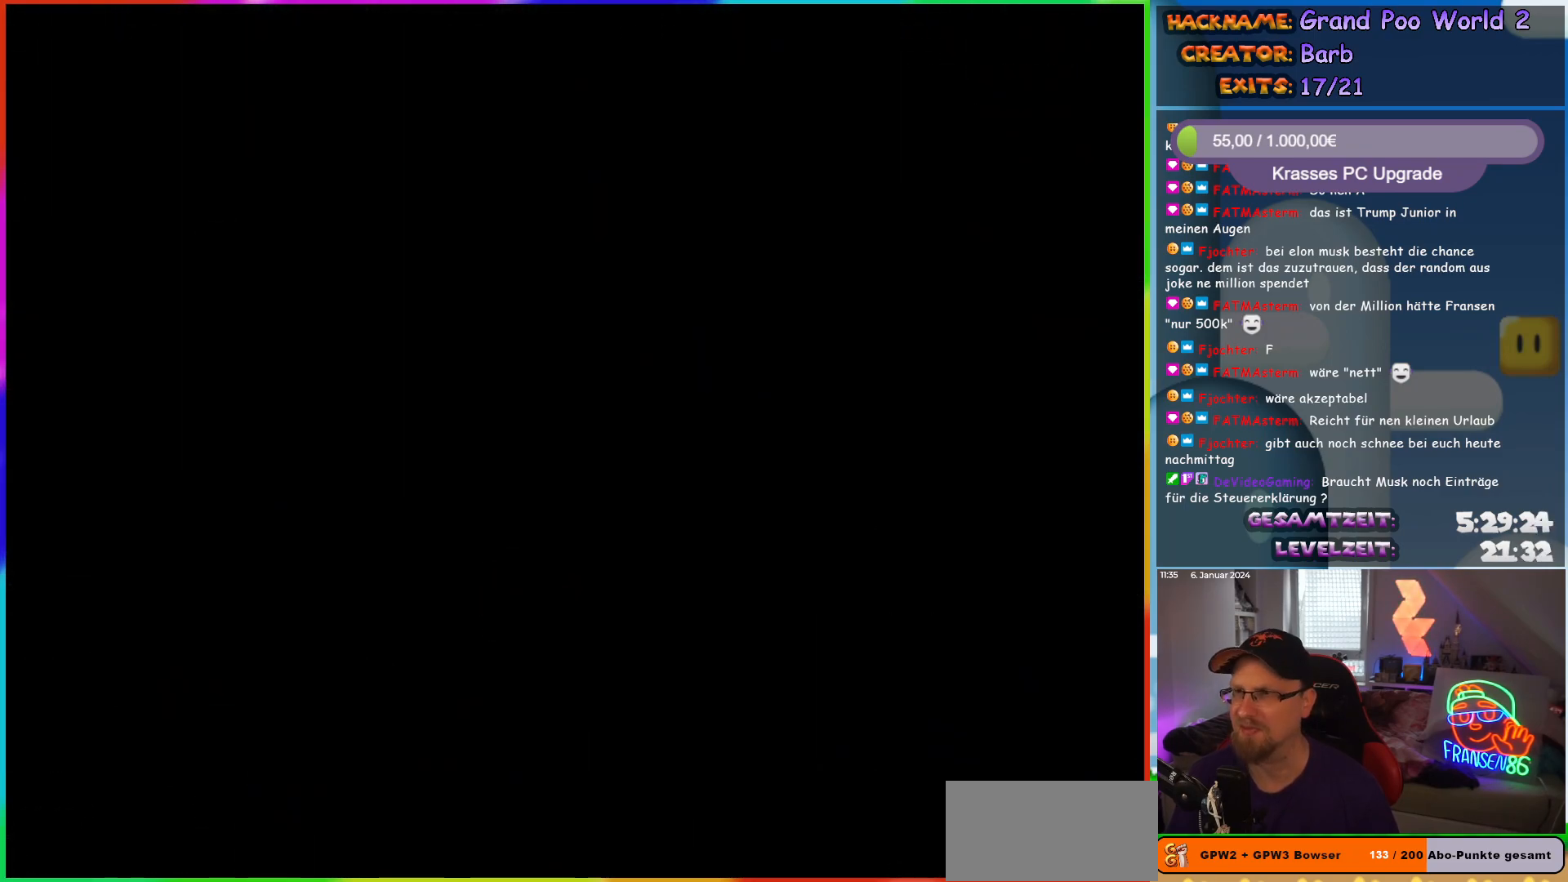
{"buttons": ["DPAD_RIGHT"], "events": [[450, "DPAD_RIGHT", "down"]]}
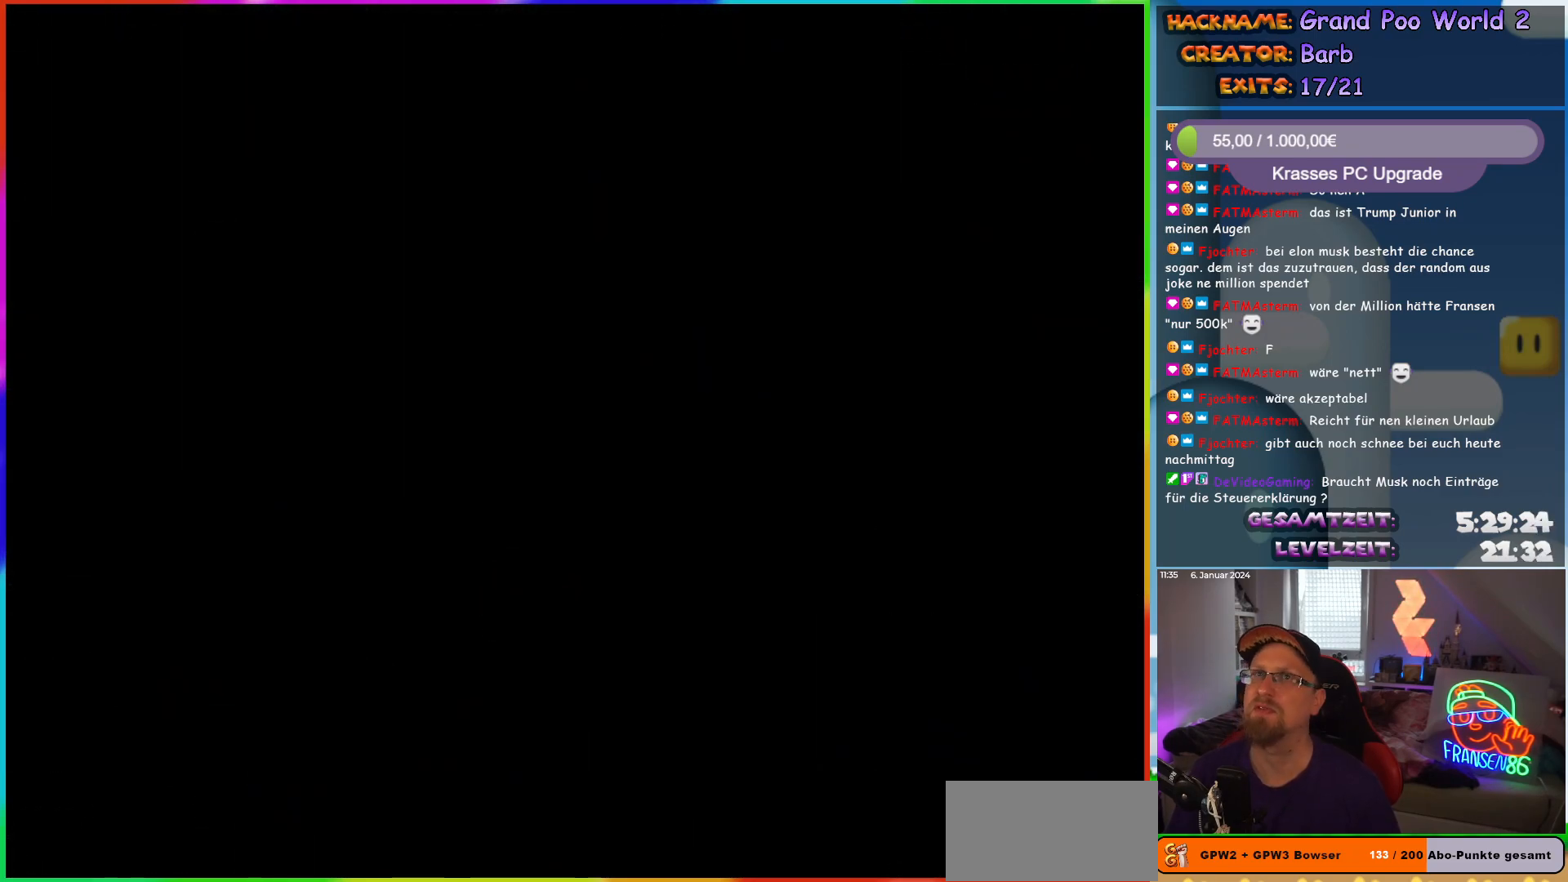
{"buttons": ["Y", "DPAD_RIGHT"], "events": [[167, "Y", "down"]]}
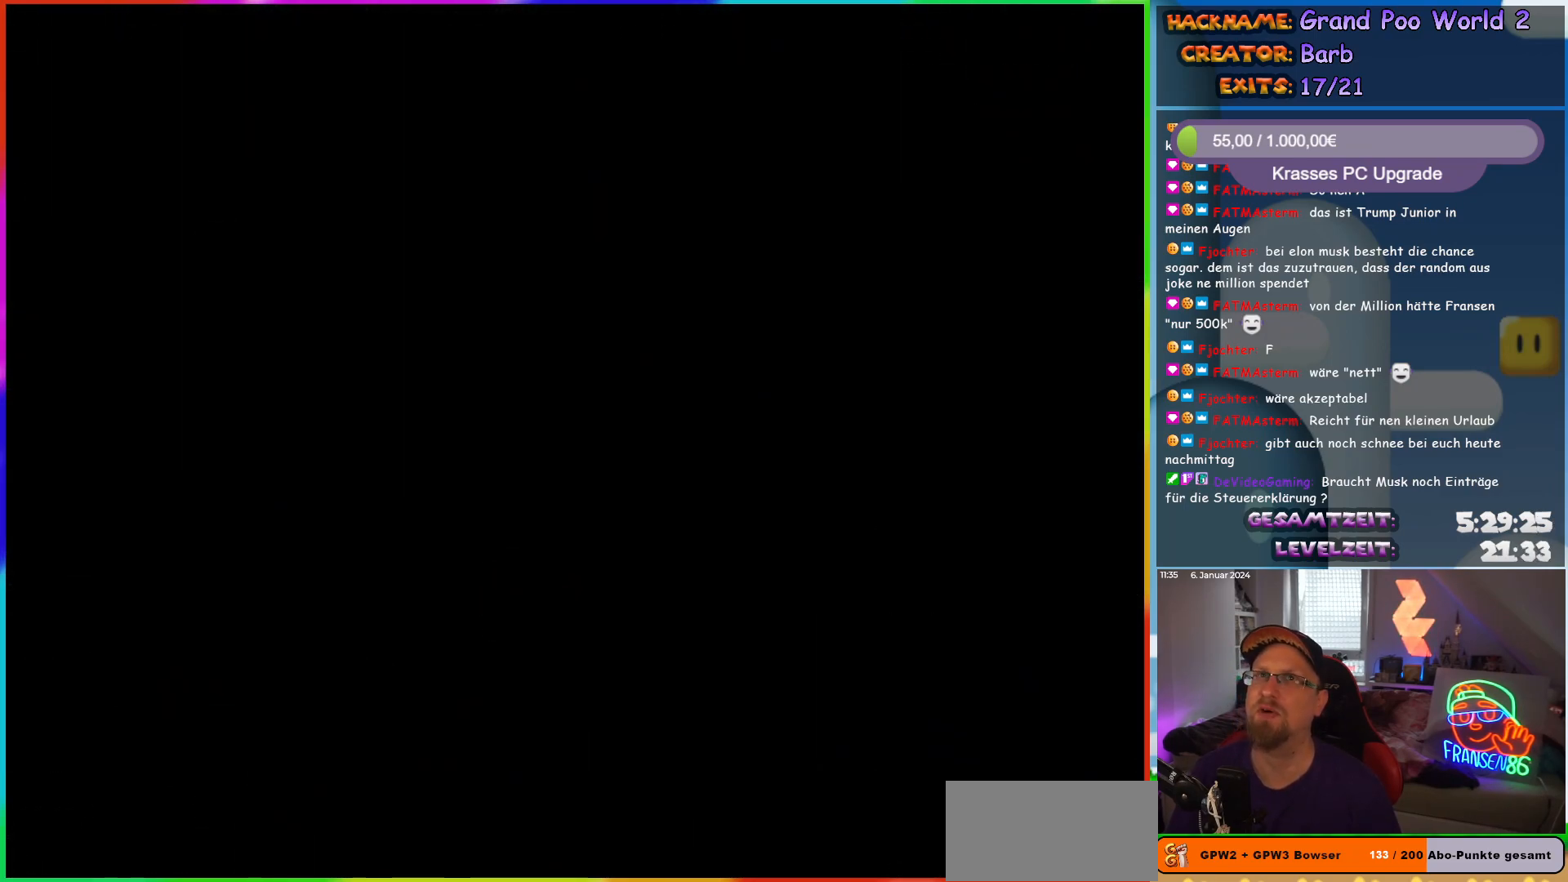
{"buttons": ["Y", "DPAD_RIGHT"], "events": []}
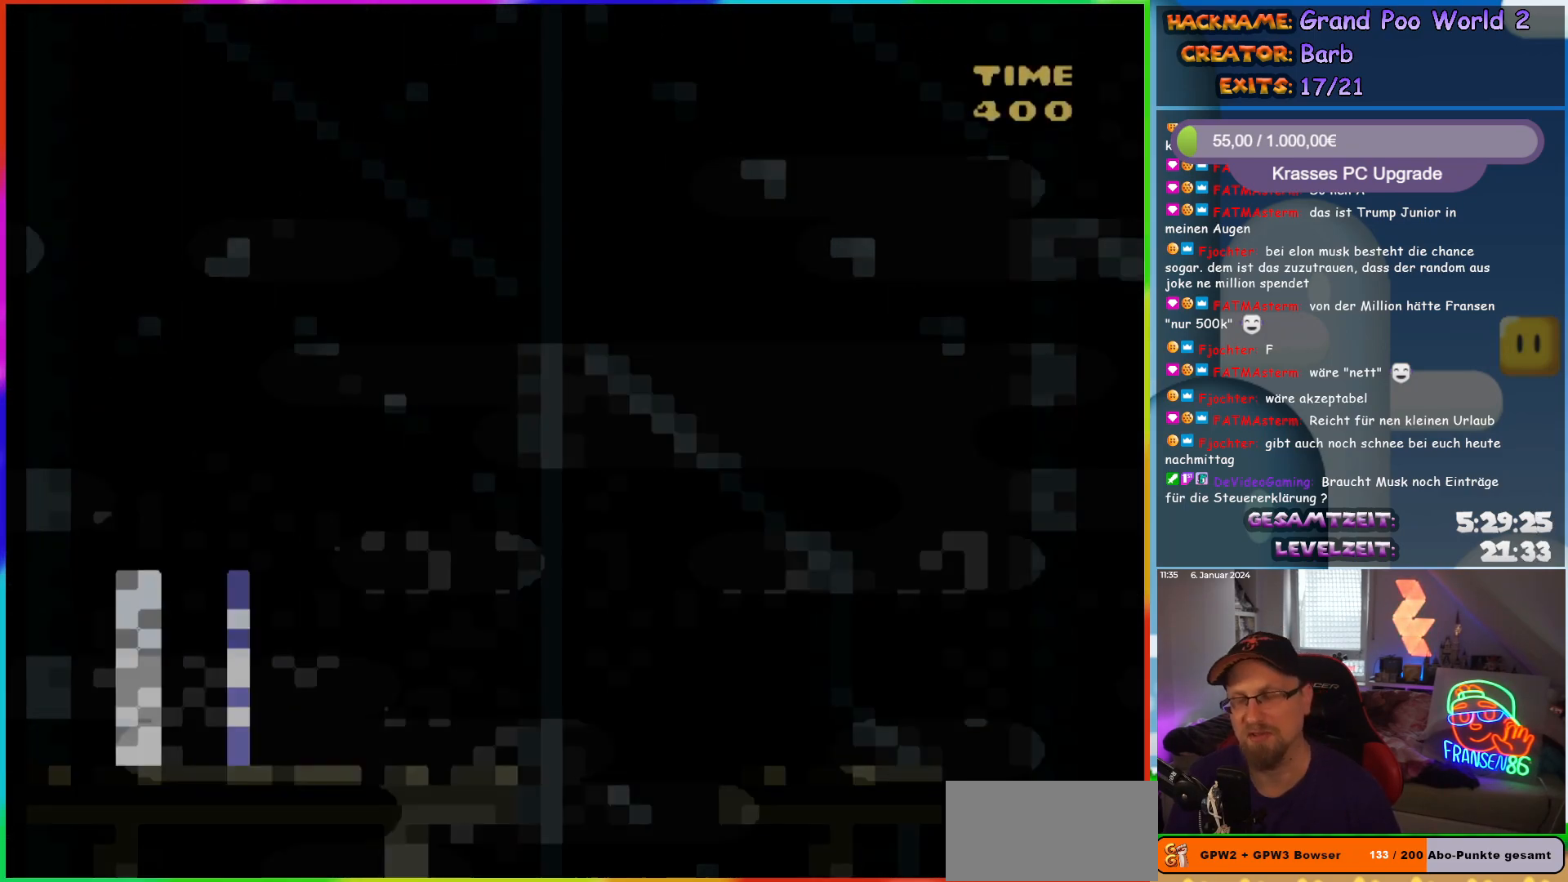
{"buttons": ["Y", "DPAD_RIGHT"], "events": []}